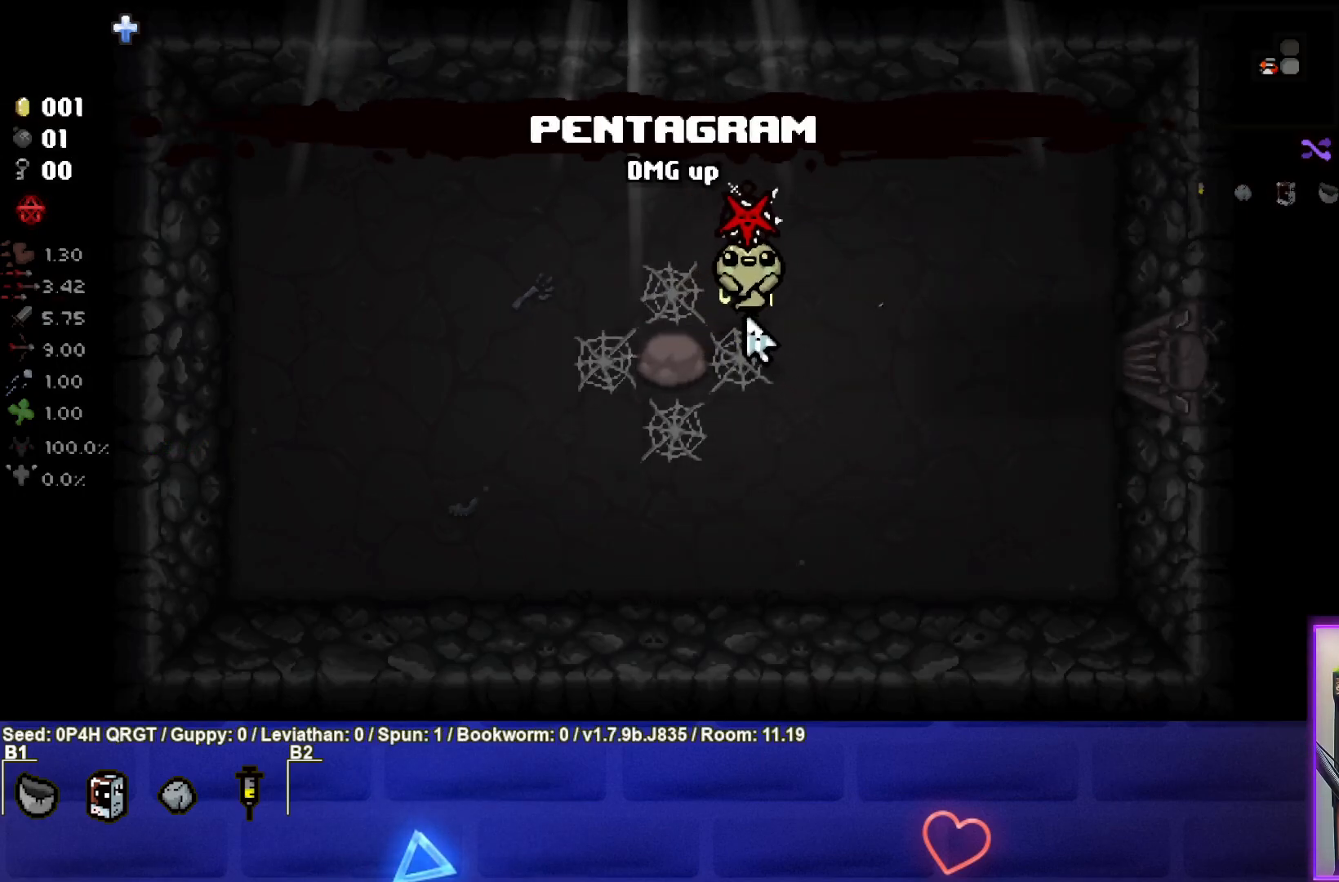
Gameplay with a controller (PlayStation layout); each line is a JSON object with the inputs held at the frame after it. "events" lists button and stick changes between this image and that frame as [ms after this image, input, new state], when the widget could be followed in between.
{"buttons": [], "left_stick": "center", "right_stick": "center", "events": [[50, "left_stick", "left"], [150, "left_stick", "center"]]}
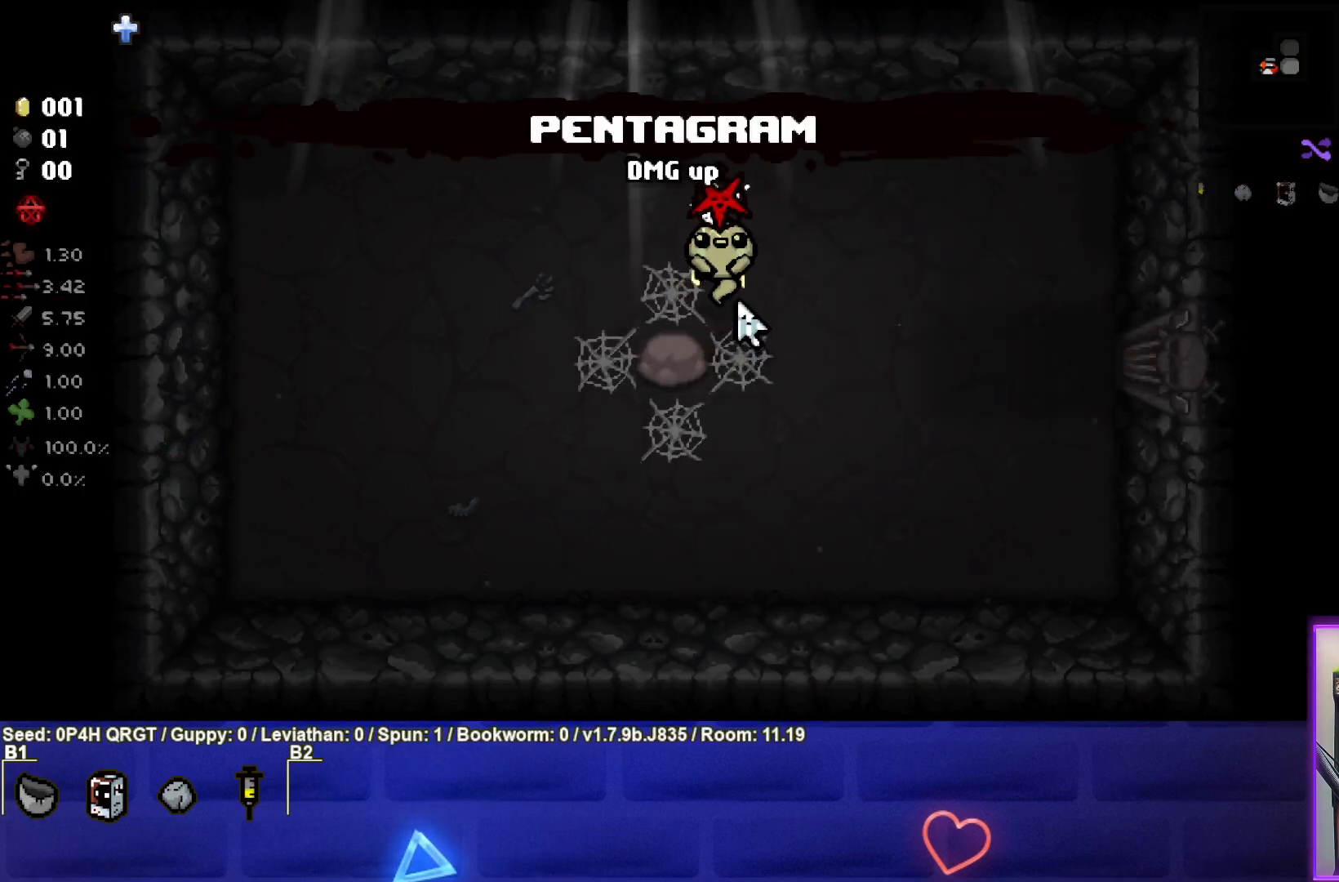
{"buttons": [], "left_stick": "right", "right_stick": "center", "events": [[333, "left_stick", "right"]]}
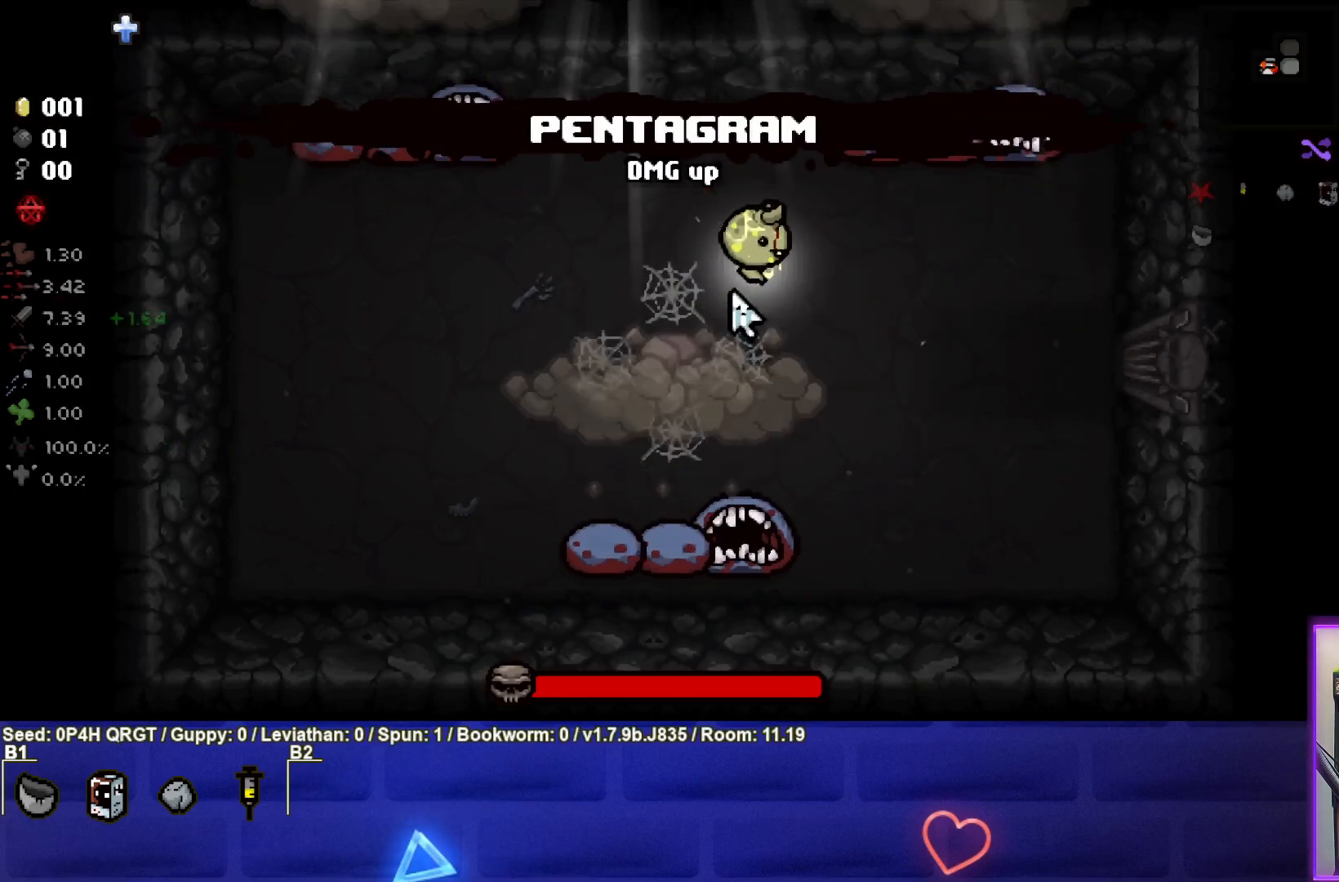
{"buttons": [], "left_stick": "left", "right_stick": "up", "events": [[83, "right_stick", "up"], [183, "left_stick", "center"], [283, "left_stick", "left"]]}
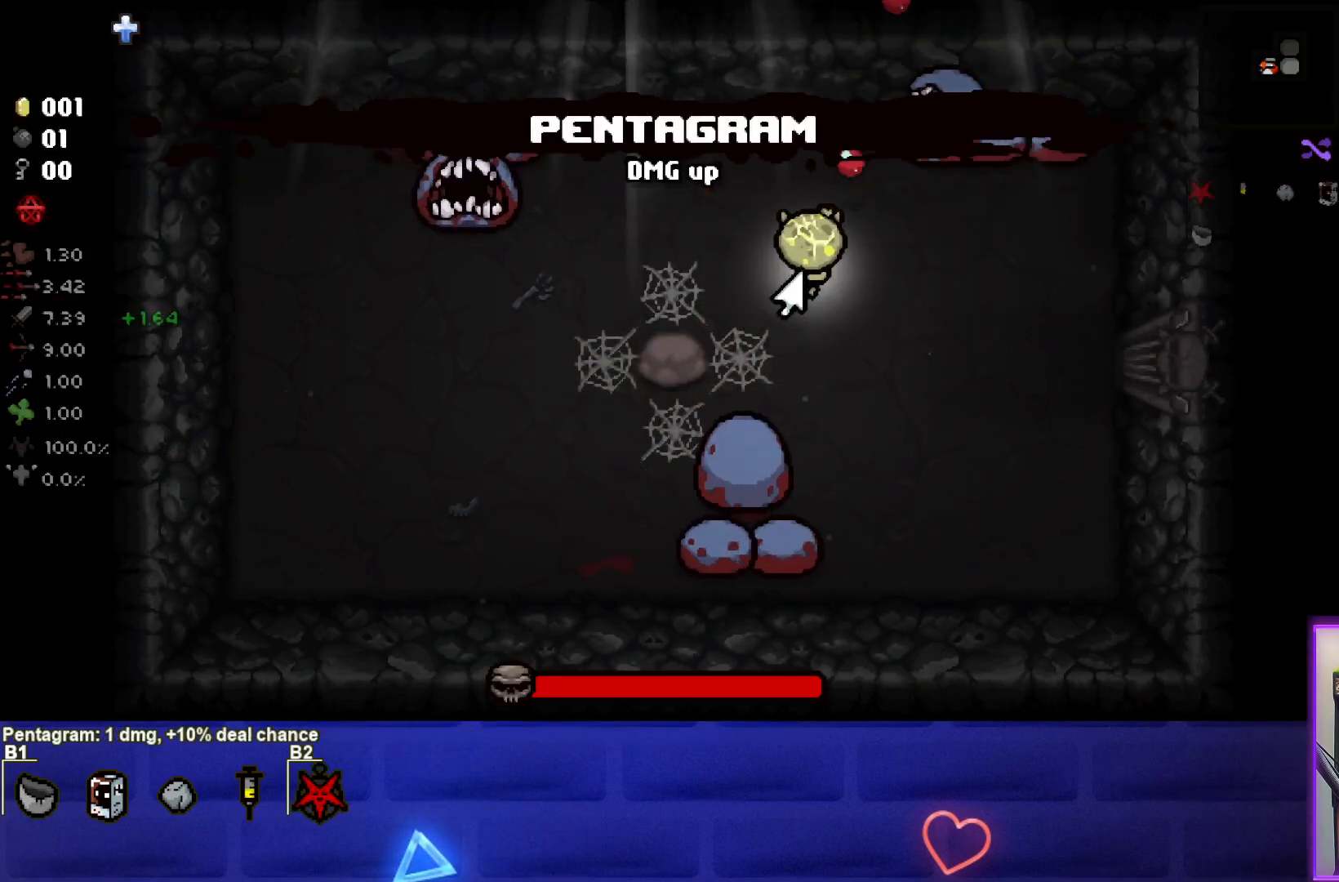
{"buttons": [], "left_stick": "right", "right_stick": "up", "events": [[167, "left_stick", "right"]]}
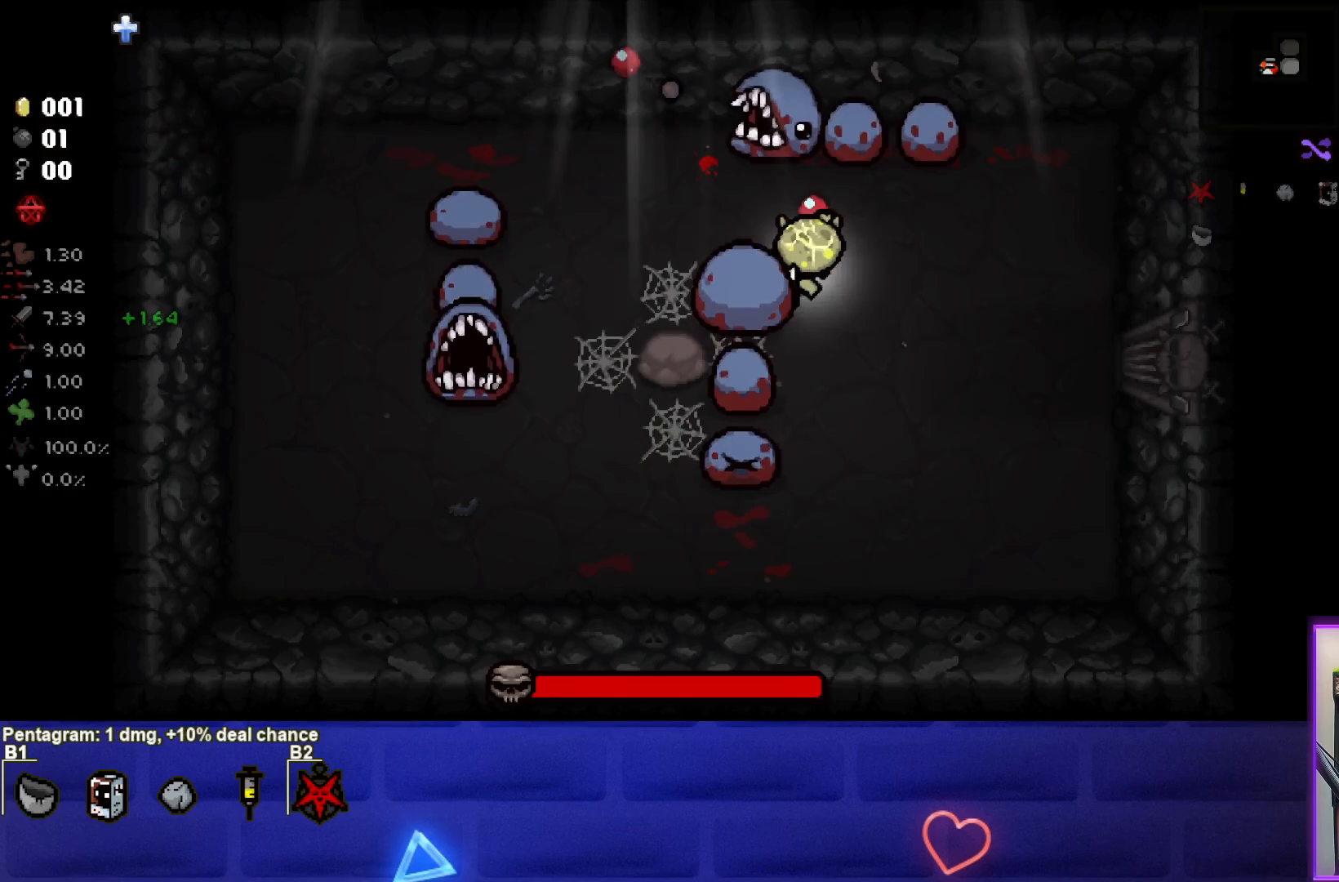
{"buttons": [], "left_stick": "down-right", "right_stick": "up-left", "events": [[17, "right_stick", "up-left"], [367, "left_stick", "center"], [467, "left_stick", "down-right"]]}
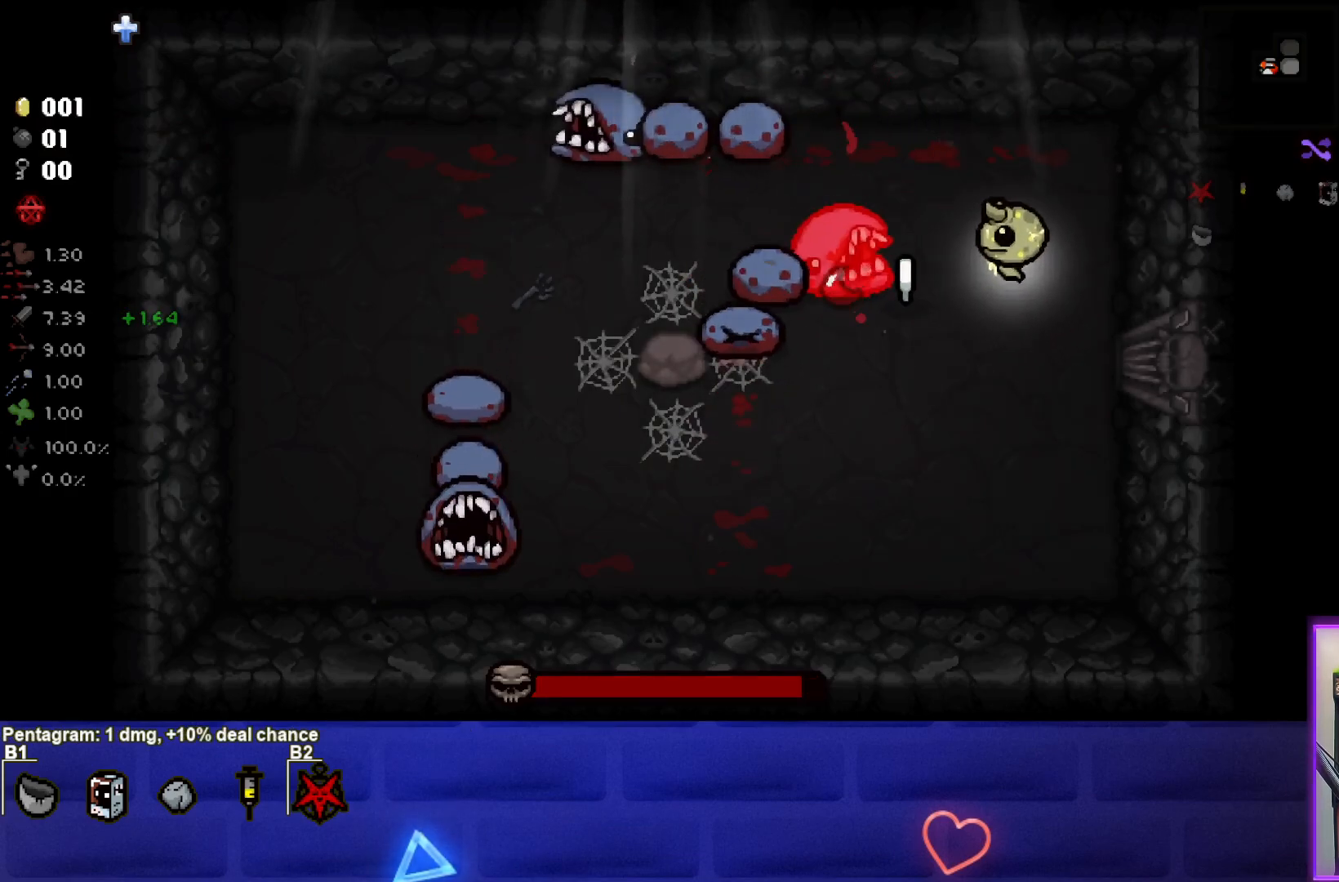
{"buttons": [], "left_stick": "down-left", "right_stick": "up", "events": [[317, "left_stick", "down"], [417, "left_stick", "down-left"], [483, "right_stick", "up"]]}
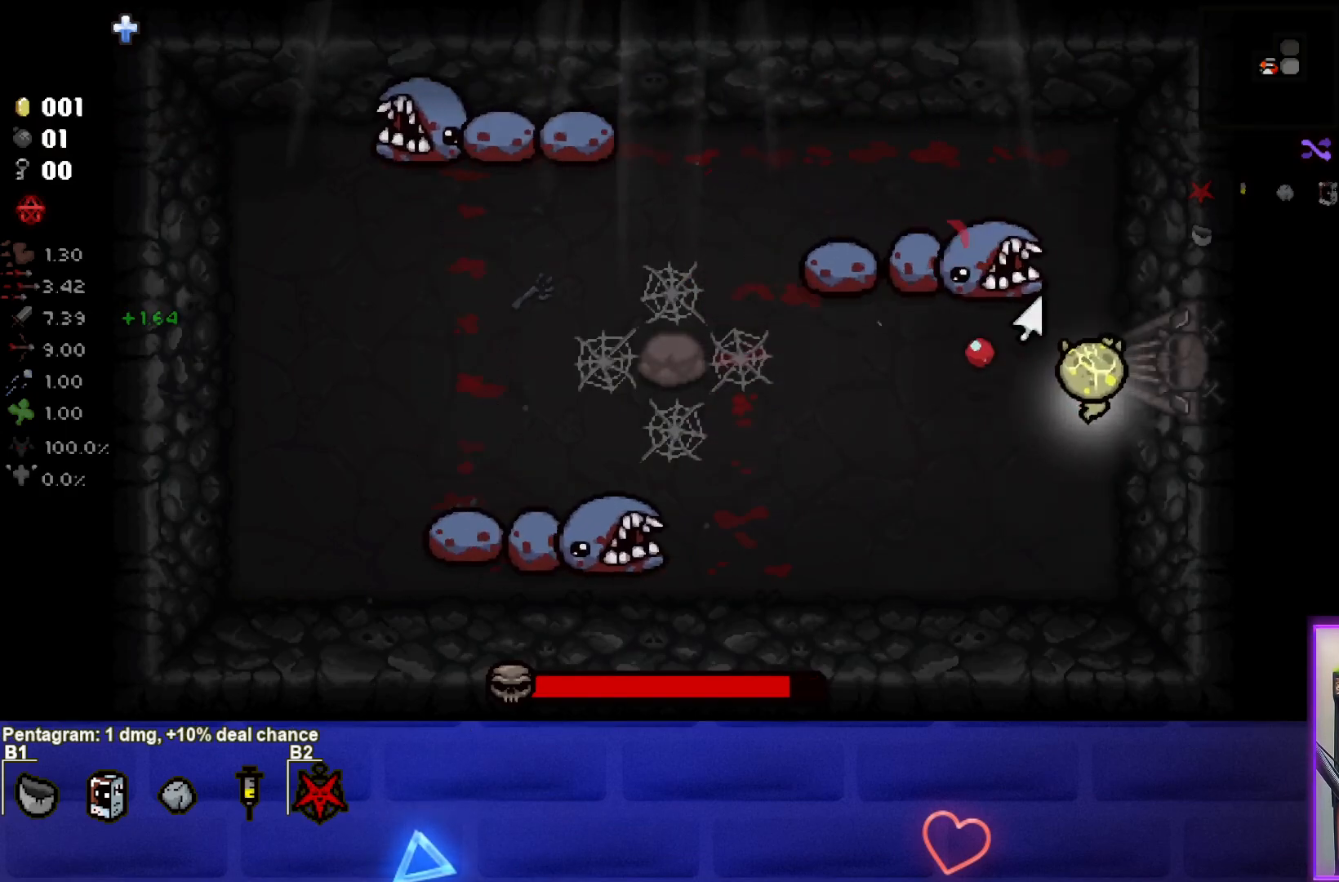
{"buttons": [], "left_stick": "up-left", "right_stick": "up", "events": [[83, "left_stick", "center"], [133, "left_stick", "down-left"], [283, "left_stick", "left"], [383, "left_stick", "up-left"]]}
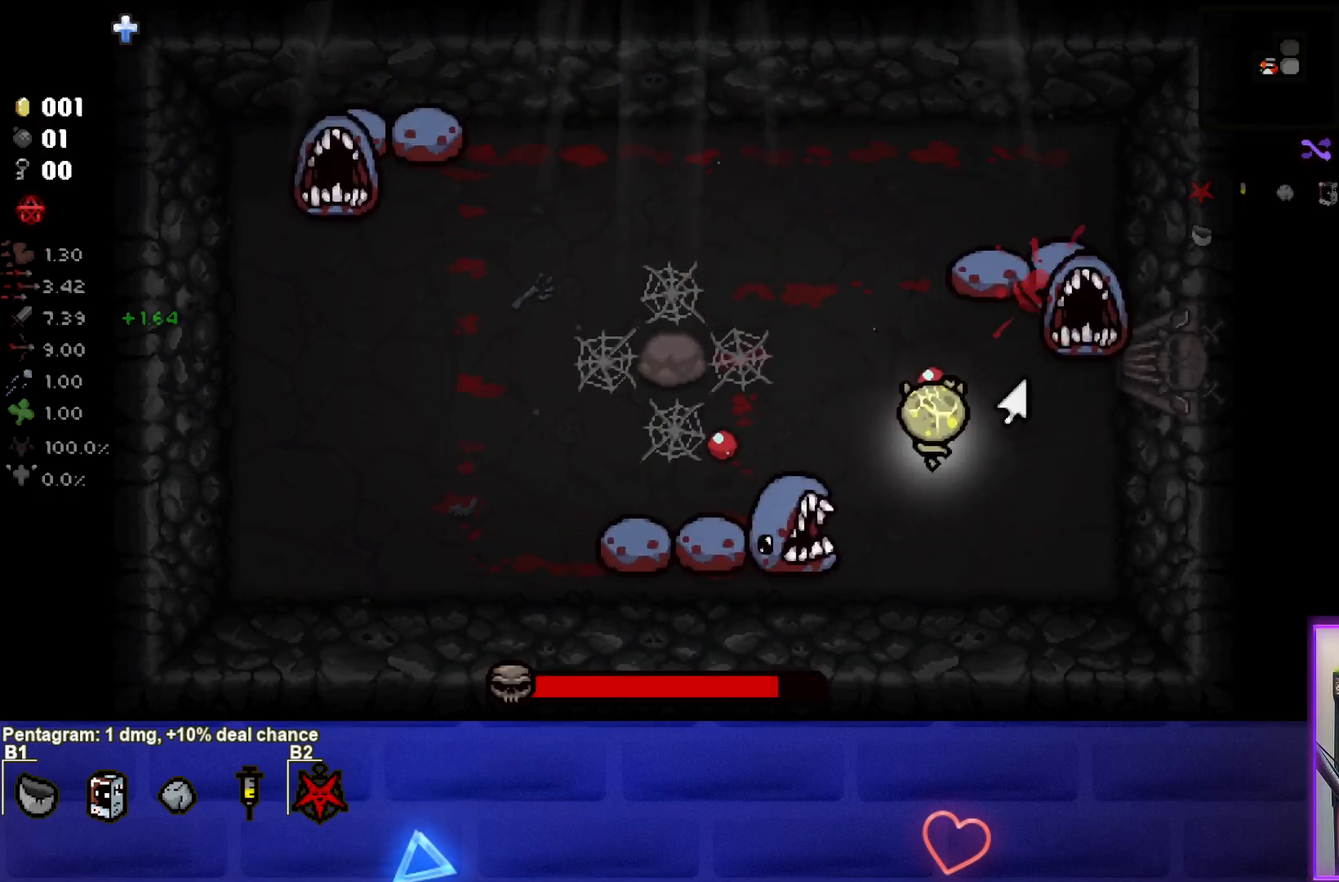
{"buttons": [], "left_stick": "up", "right_stick": "right", "events": [[33, "right_stick", "up-right"], [133, "right_stick", "right"], [267, "left_stick", "center"], [500, "left_stick", "up"]]}
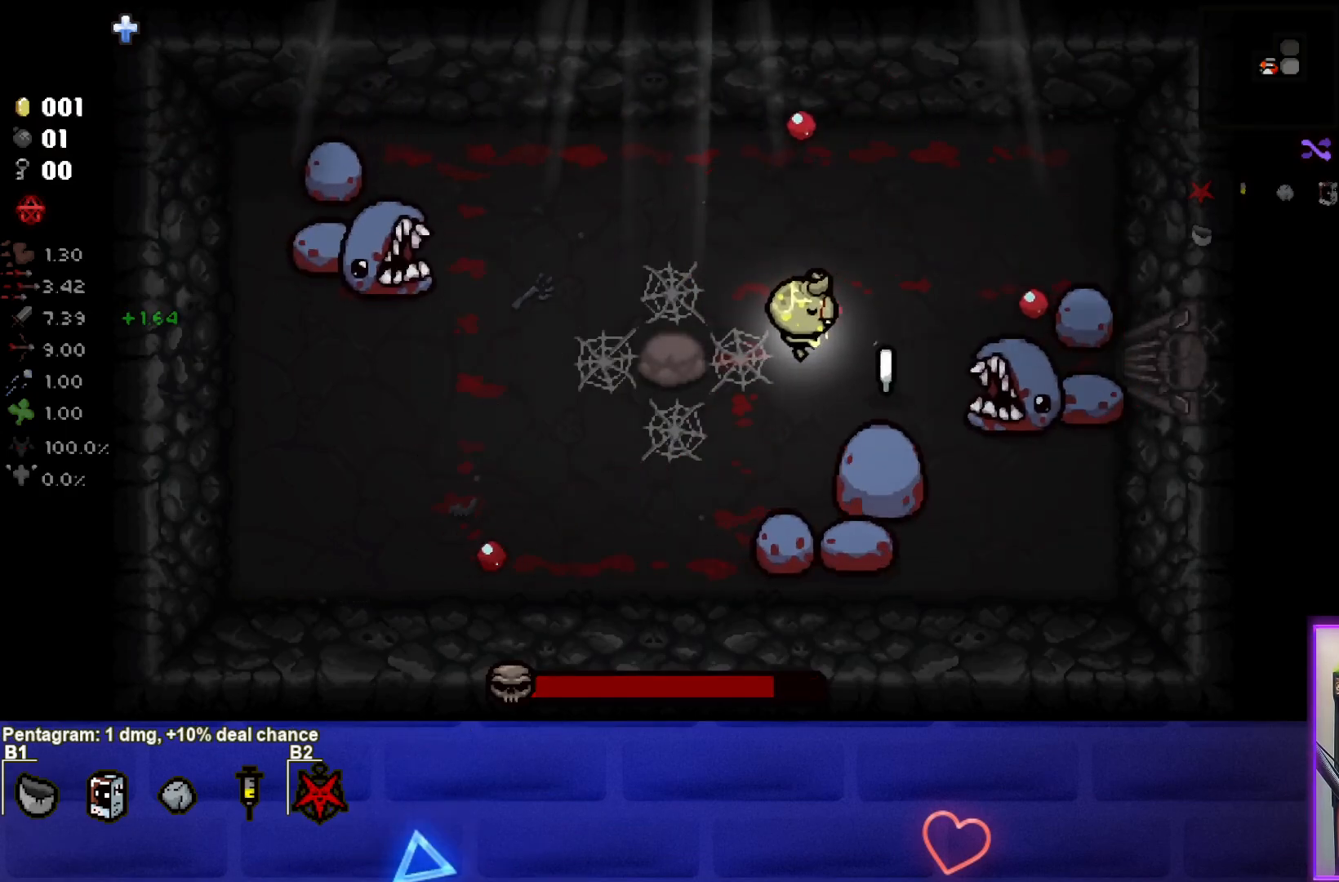
{"buttons": [], "left_stick": "up-right", "right_stick": "down-right", "events": [[133, "right_stick", "down-right"], [250, "left_stick", "center"], [317, "left_stick", "up"], [450, "left_stick", "up-right"]]}
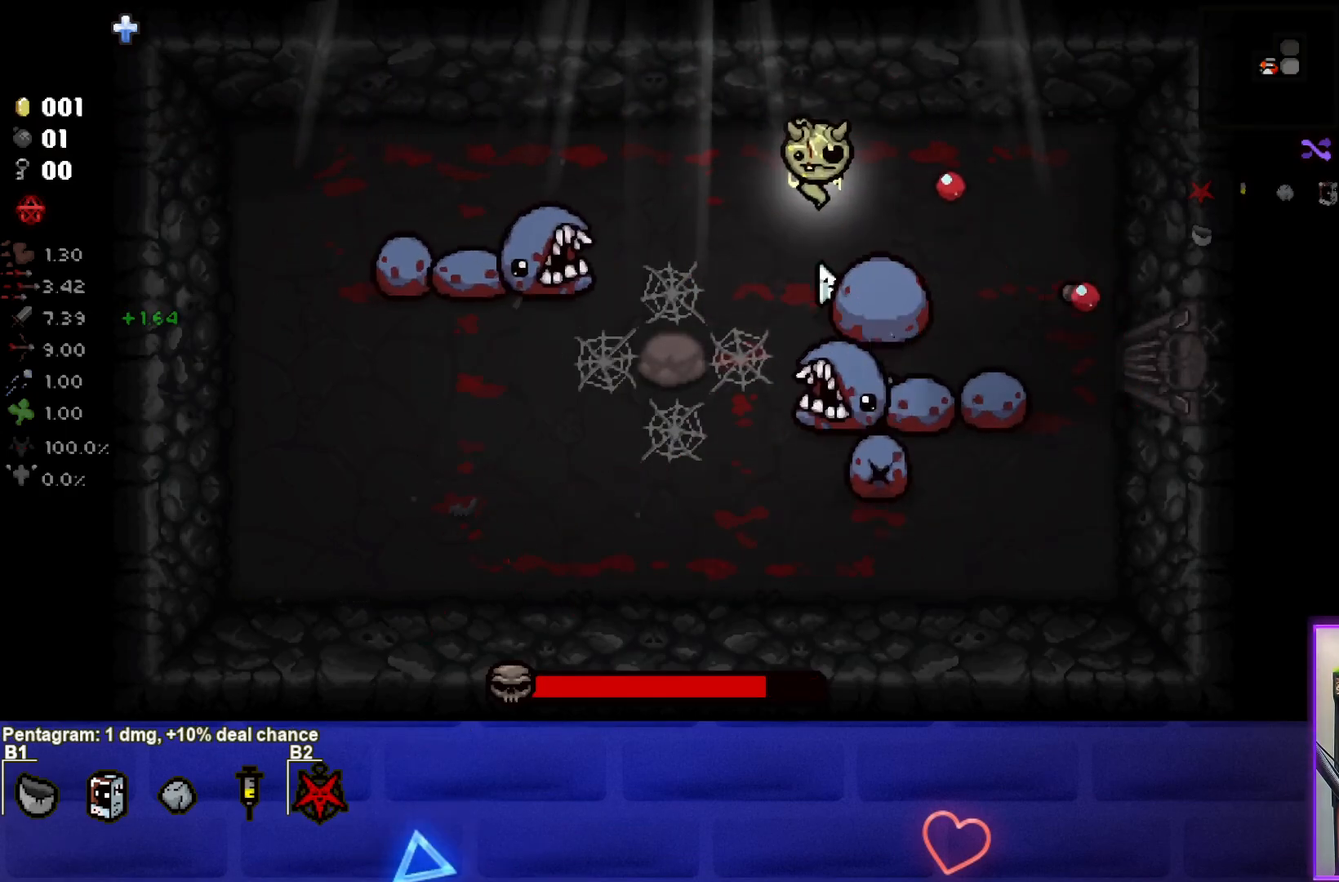
{"buttons": [], "left_stick": "down-right", "right_stick": "left", "events": [[50, "right_stick", "down"], [183, "right_stick", "down-left"], [200, "left_stick", "right"], [333, "right_stick", "left"], [350, "left_stick", "down-right"]]}
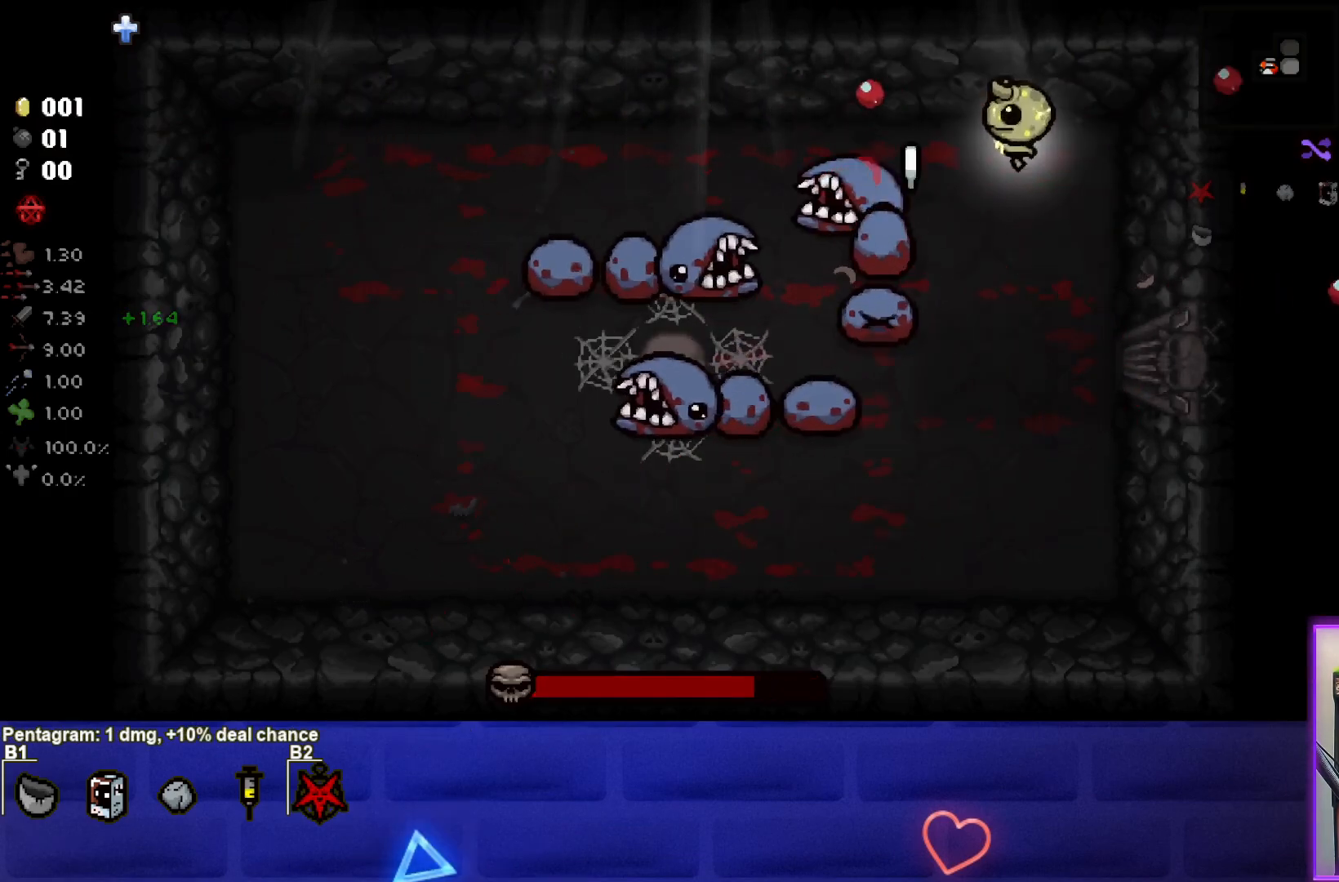
{"buttons": [], "left_stick": "down", "right_stick": "left", "events": [[433, "left_stick", "down"]]}
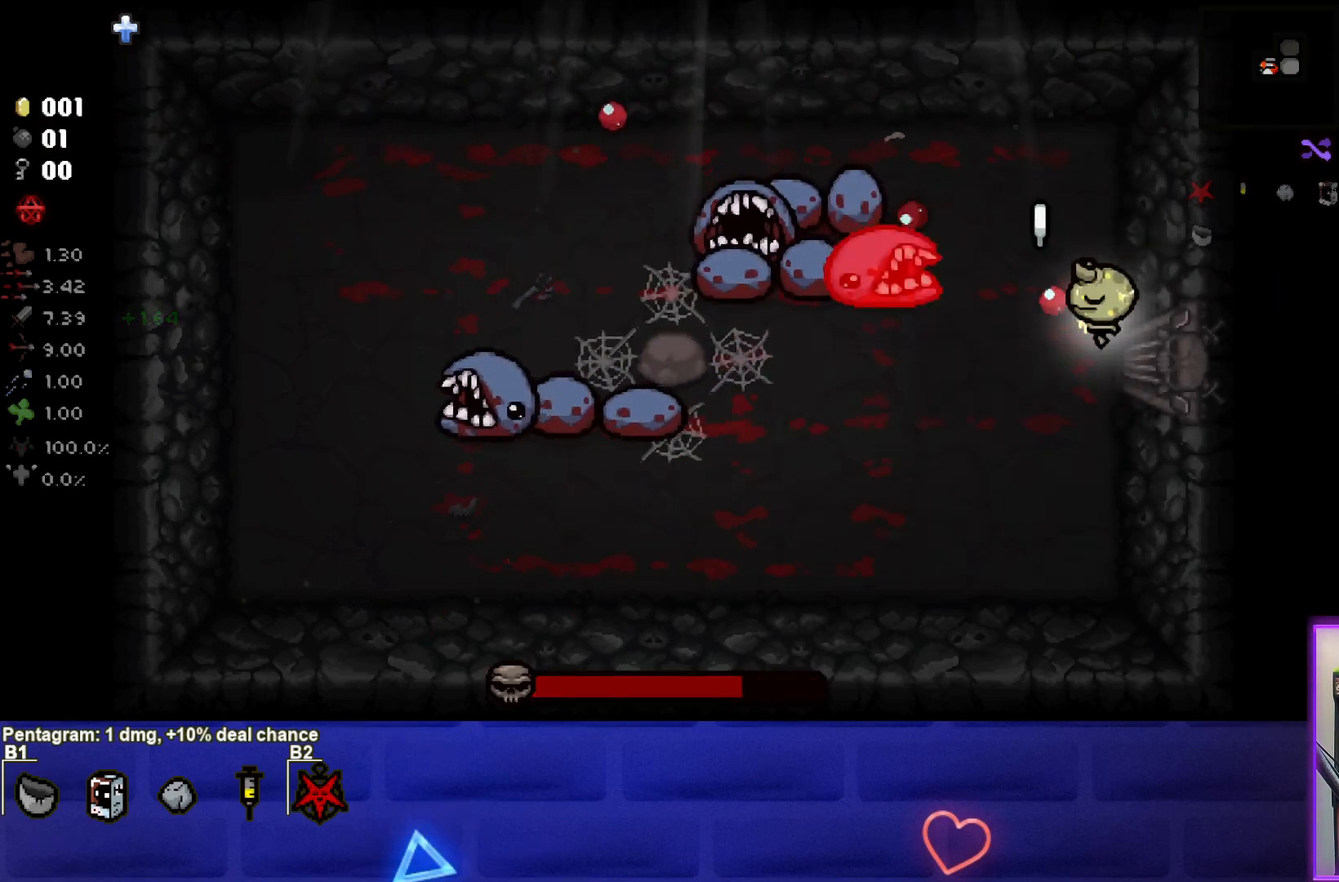
{"buttons": [], "left_stick": "center", "right_stick": "up", "events": [[50, "left_stick", "down-left"], [117, "right_stick", "up"], [183, "left_stick", "center"], [300, "left_stick", "down-left"], [450, "left_stick", "center"]]}
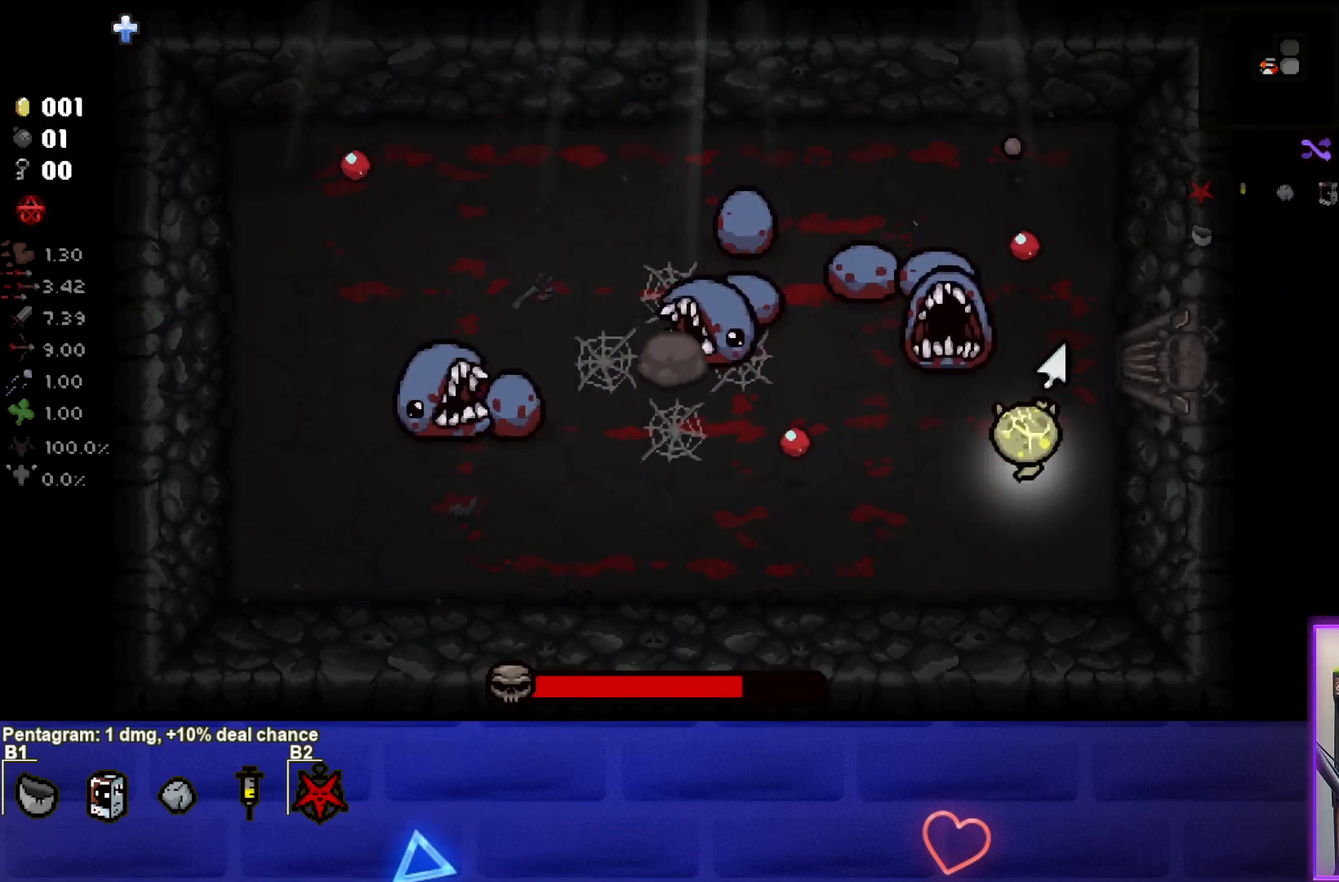
{"buttons": [], "left_stick": "up-right", "right_stick": "left", "events": [[50, "left_stick", "down"], [167, "right_stick", "up-left"], [183, "left_stick", "up-right"], [283, "right_stick", "left"]]}
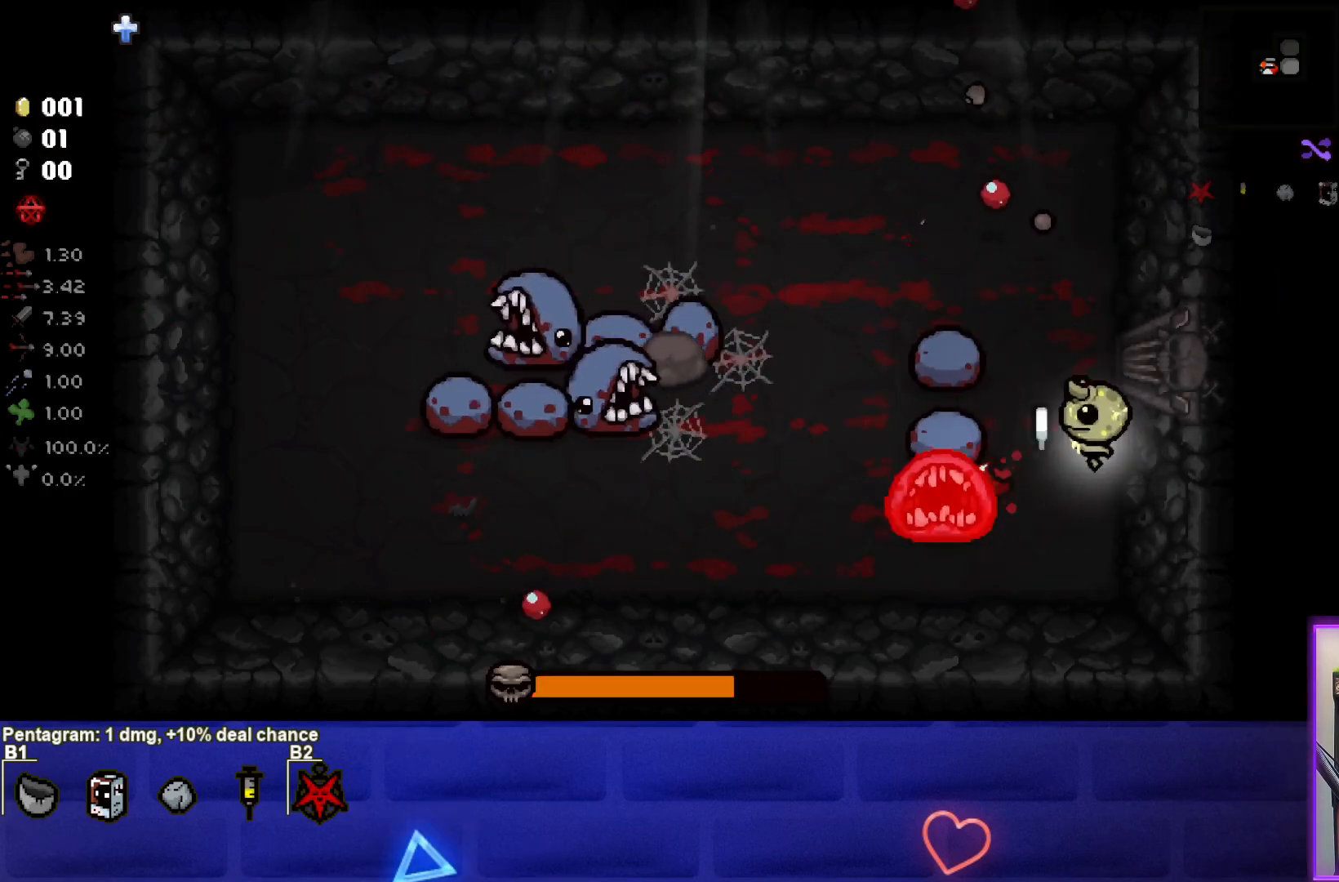
{"buttons": [], "left_stick": "up-left", "right_stick": "down-left", "events": [[183, "left_stick", "up-left"], [233, "right_stick", "down-left"], [350, "left_stick", "center"], [450, "left_stick", "up-left"]]}
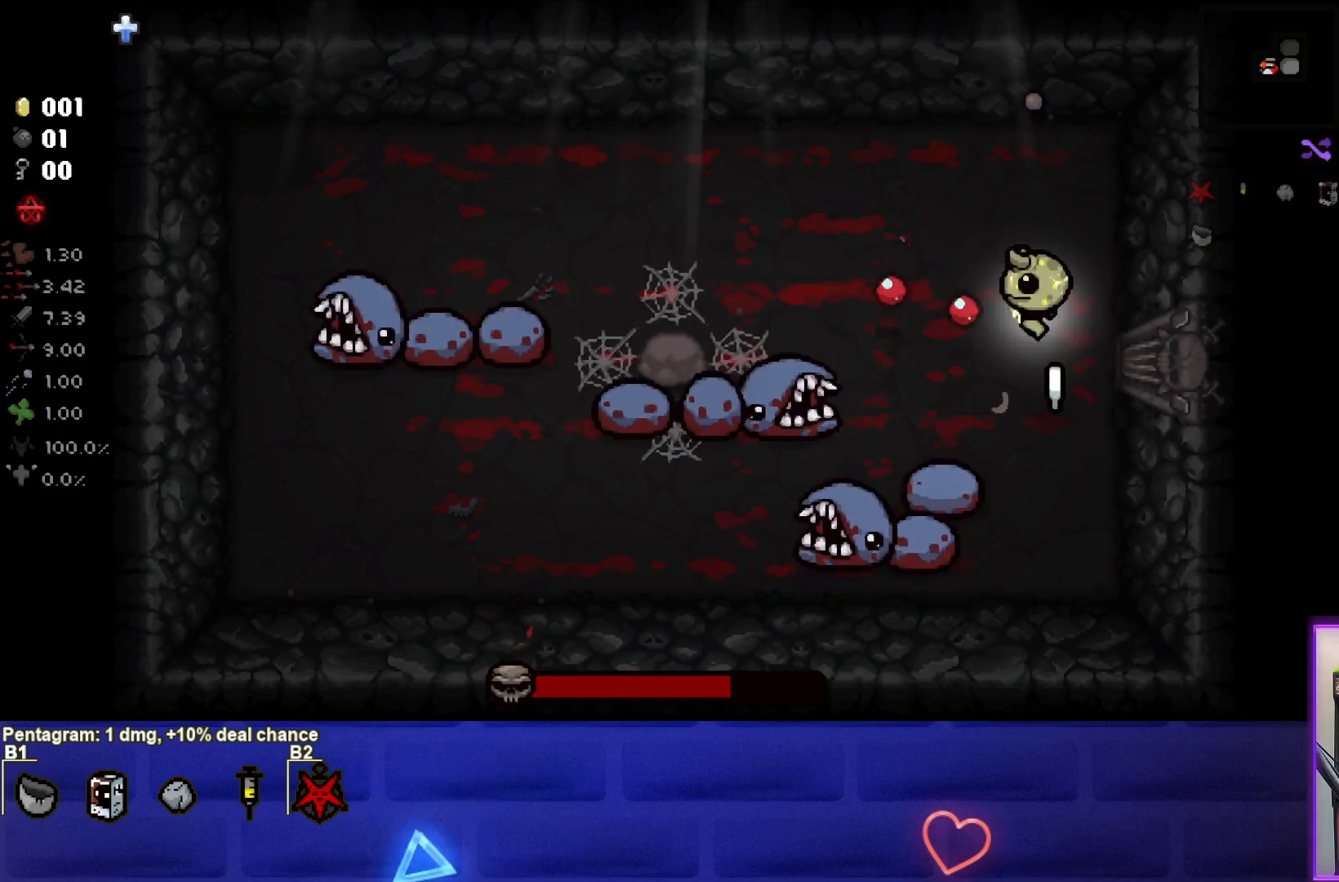
{"buttons": [], "left_stick": "center", "right_stick": "down", "events": [[183, "left_stick", "center"], [250, "left_stick", "up-left"], [283, "right_stick", "down"], [383, "left_stick", "center"]]}
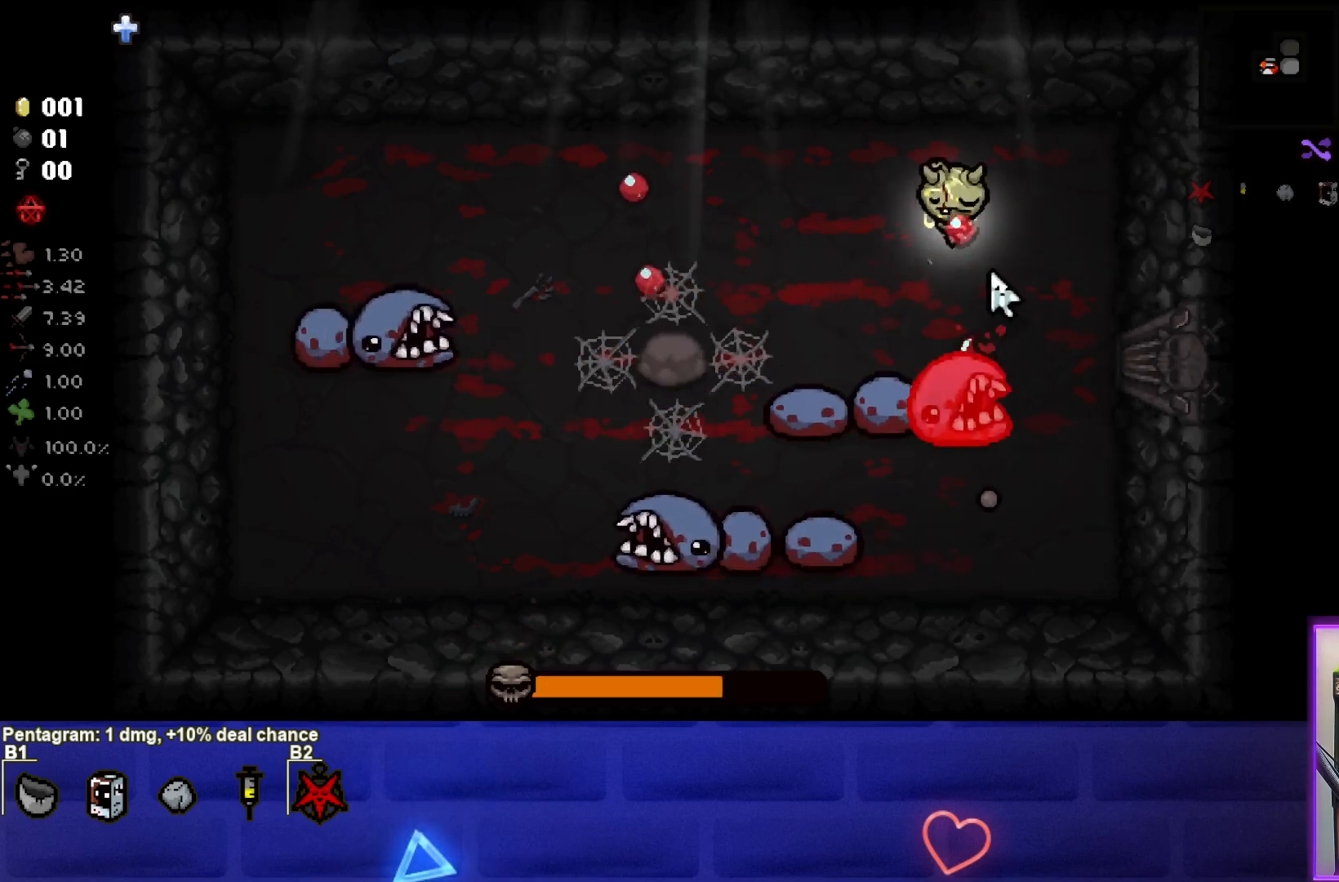
{"buttons": [], "left_stick": "center", "right_stick": "down", "events": [[17, "left_stick", "up-right"], [150, "left_stick", "center"], [250, "left_stick", "up-right"], [367, "left_stick", "center"]]}
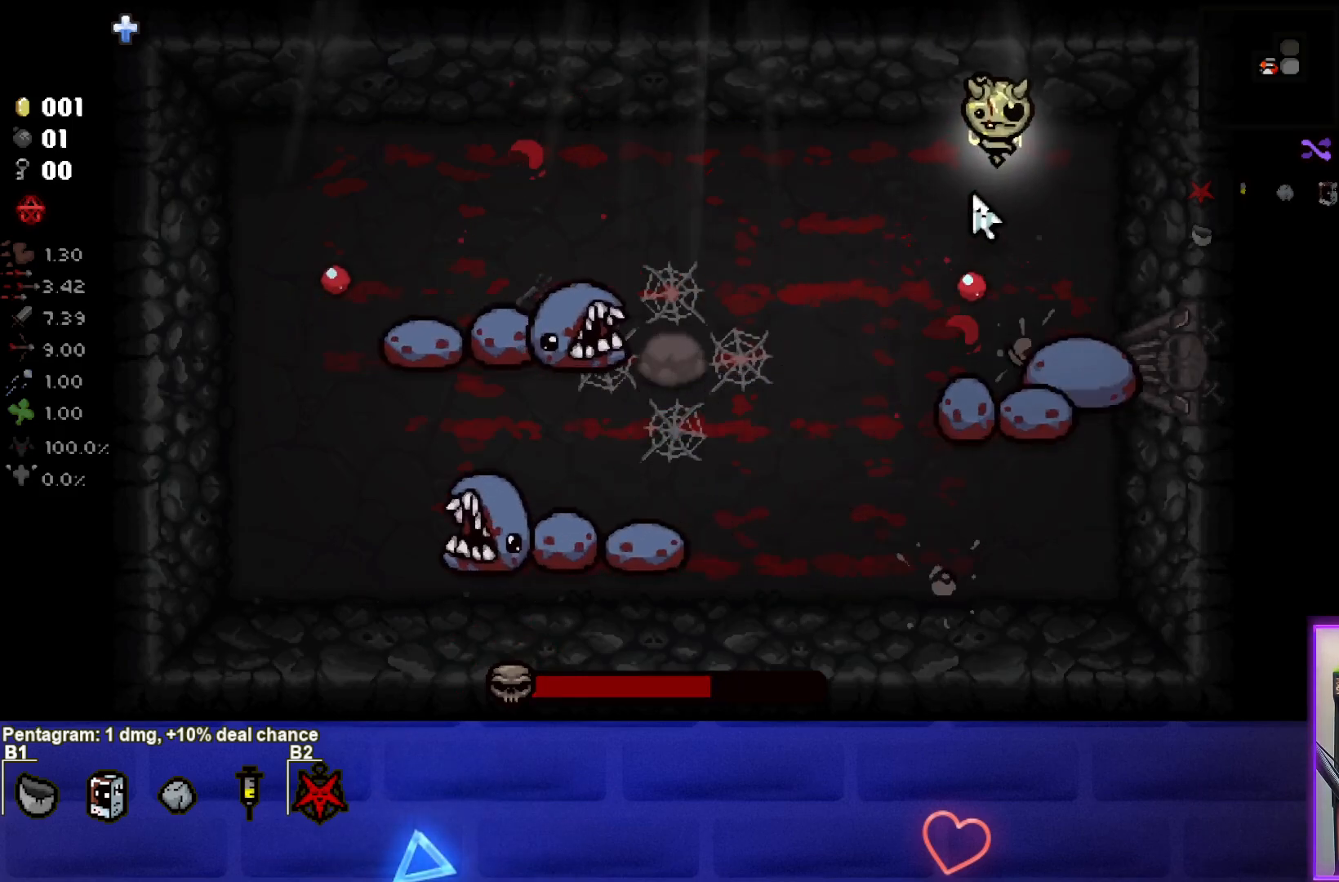
{"buttons": [], "left_stick": "left", "right_stick": "right", "events": [[83, "left_stick", "left"], [450, "right_stick", "right"]]}
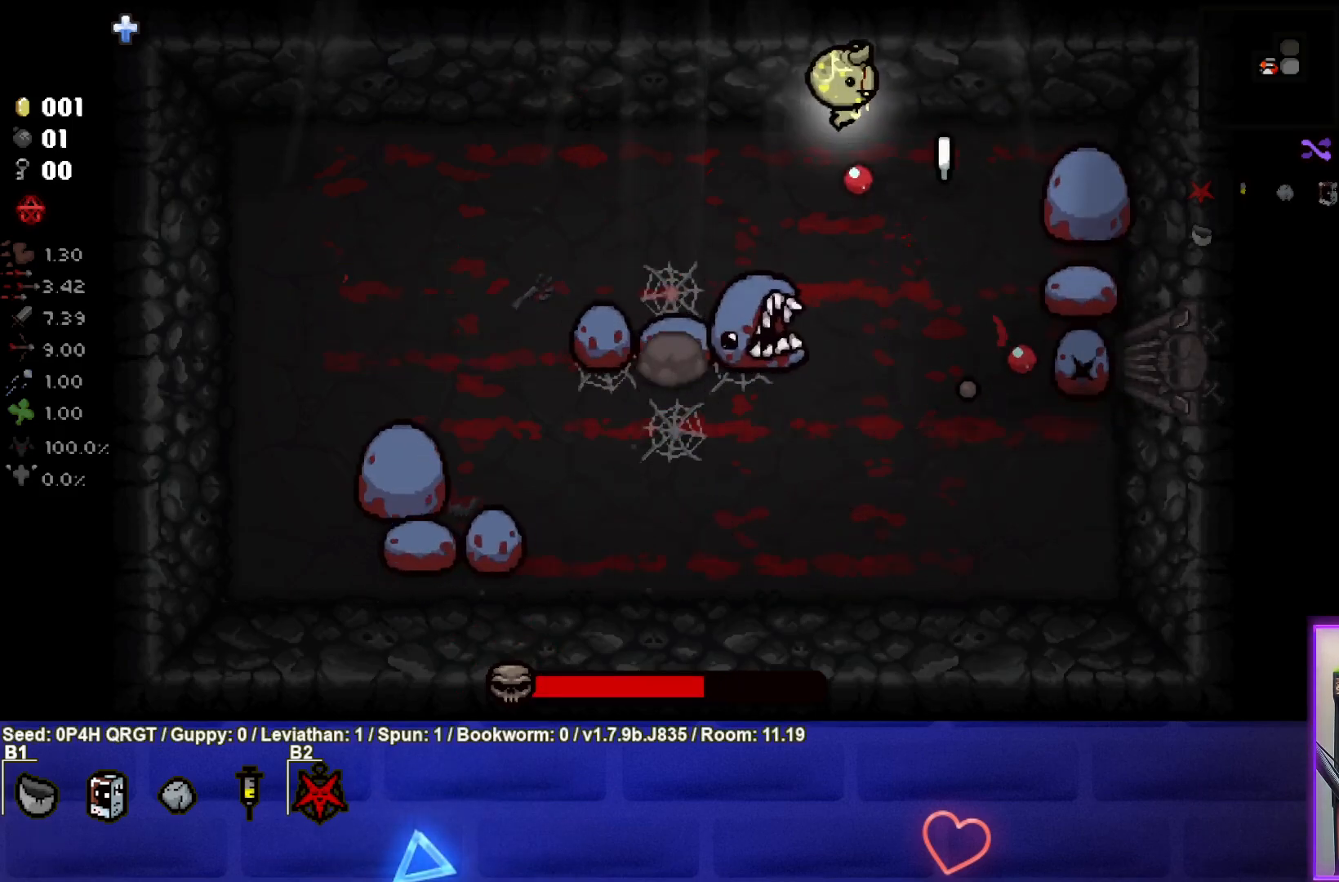
{"buttons": [], "left_stick": "down-left", "right_stick": "right", "events": [[250, "left_stick", "center"], [300, "left_stick", "down-left"]]}
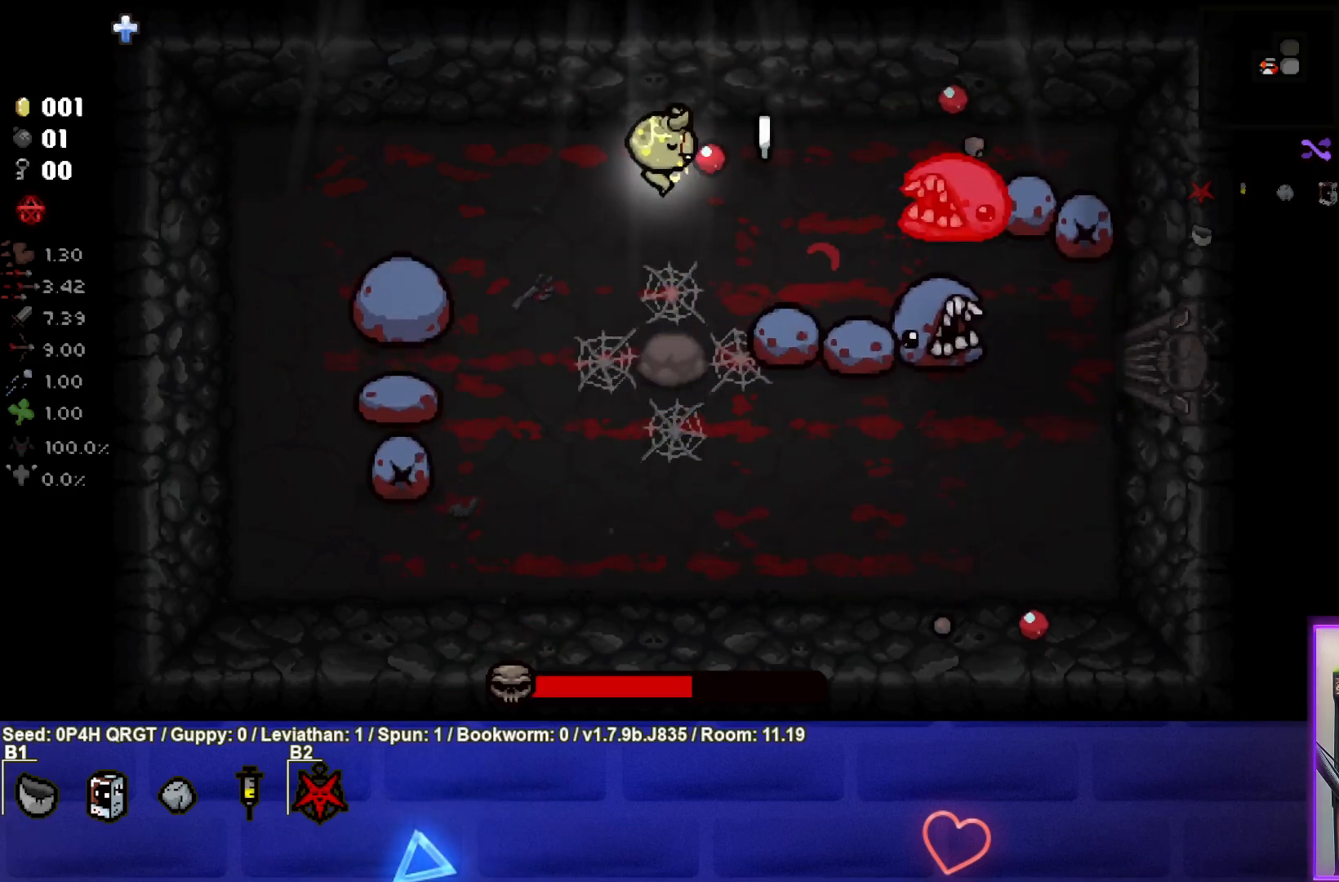
{"buttons": [], "left_stick": "center", "right_stick": "up", "events": [[350, "left_stick", "down"], [350, "right_stick", "up"], [500, "left_stick", "center"]]}
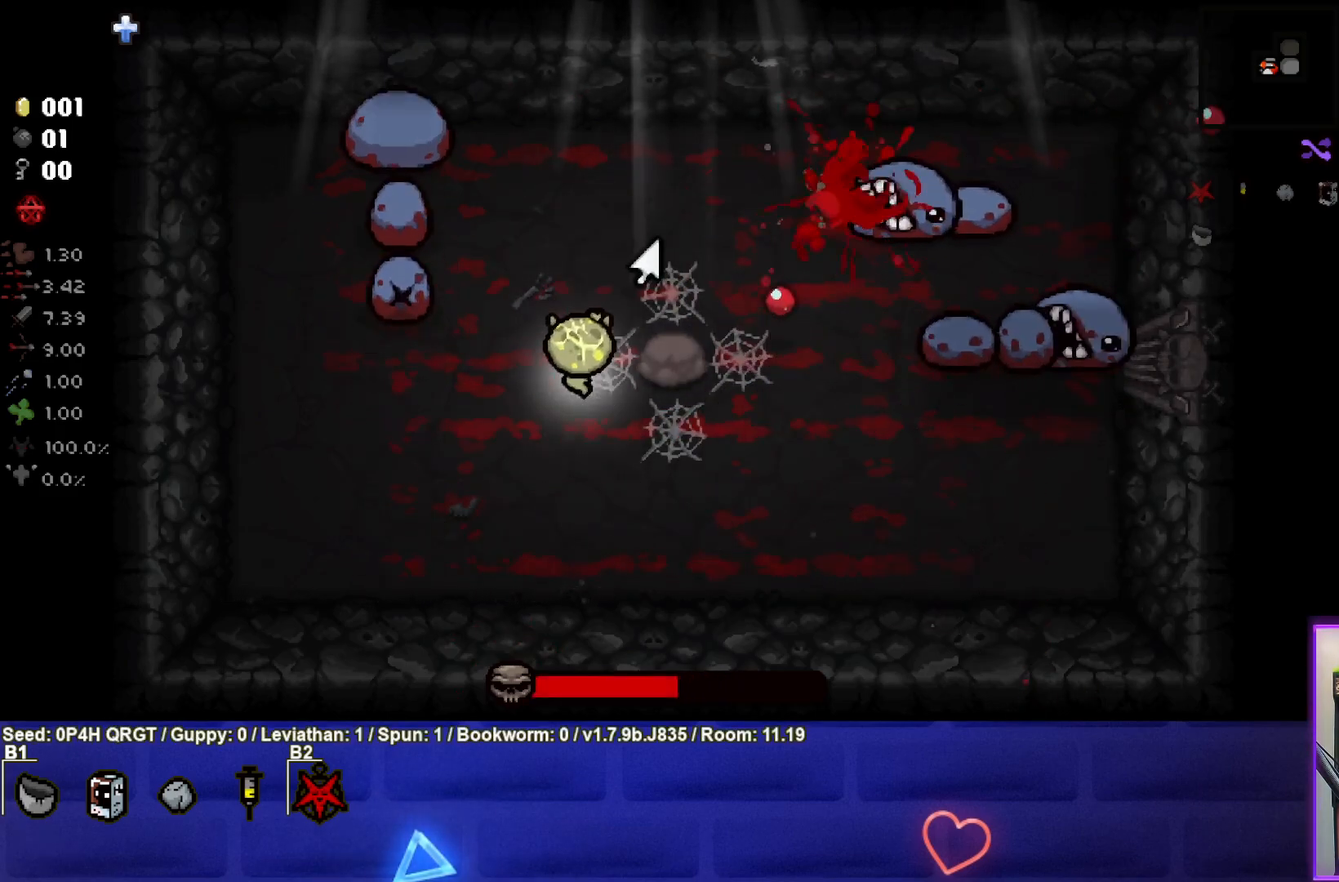
{"buttons": [], "left_stick": "up-right", "right_stick": "up", "events": [[100, "left_stick", "down"], [233, "left_stick", "center"], [350, "left_stick", "down-left"], [400, "left_stick", "center"], [483, "left_stick", "up-right"]]}
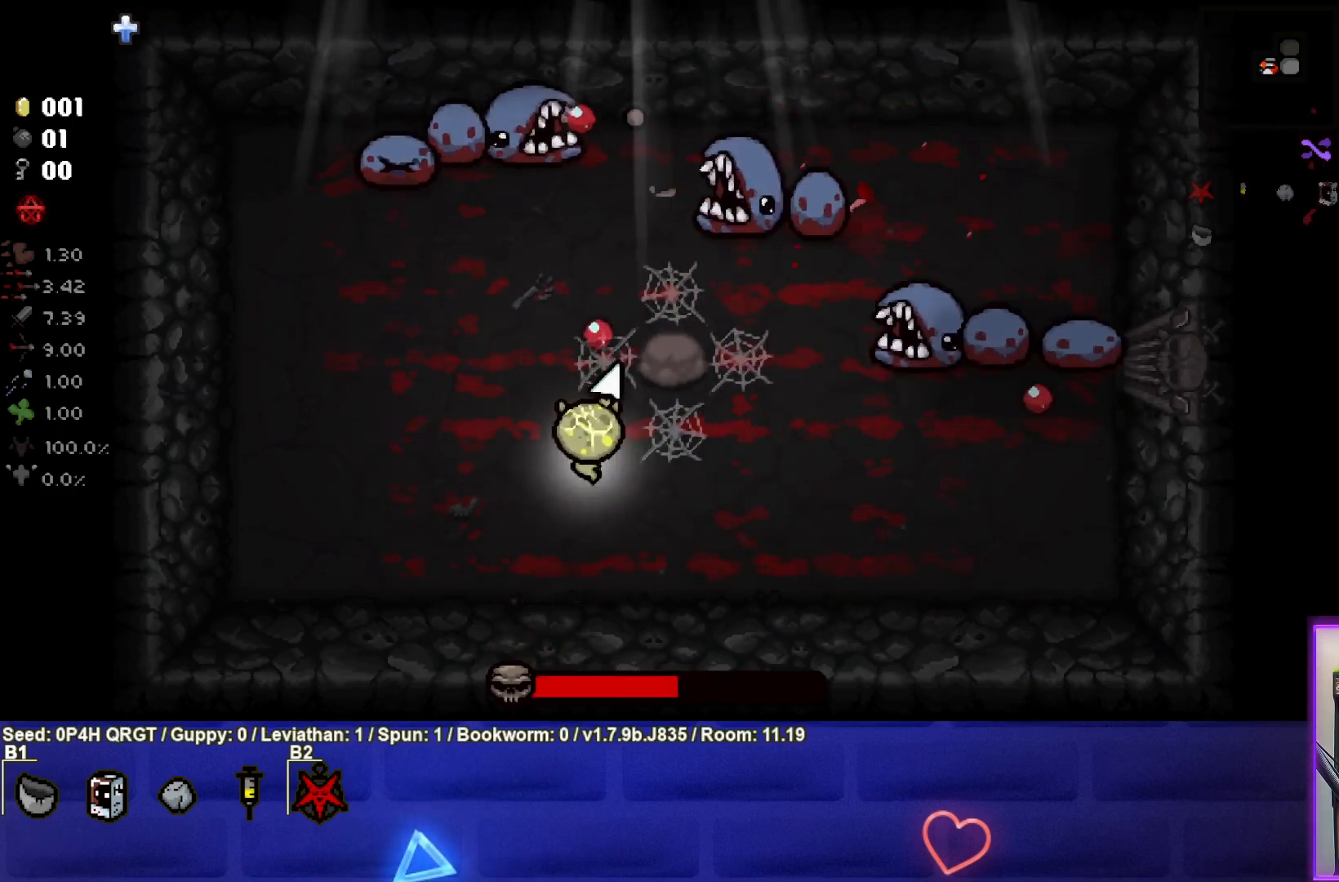
{"buttons": [], "left_stick": "center", "right_stick": "up", "events": [[117, "left_stick", "down-right"], [183, "left_stick", "center"], [317, "left_stick", "down"], [450, "left_stick", "center"]]}
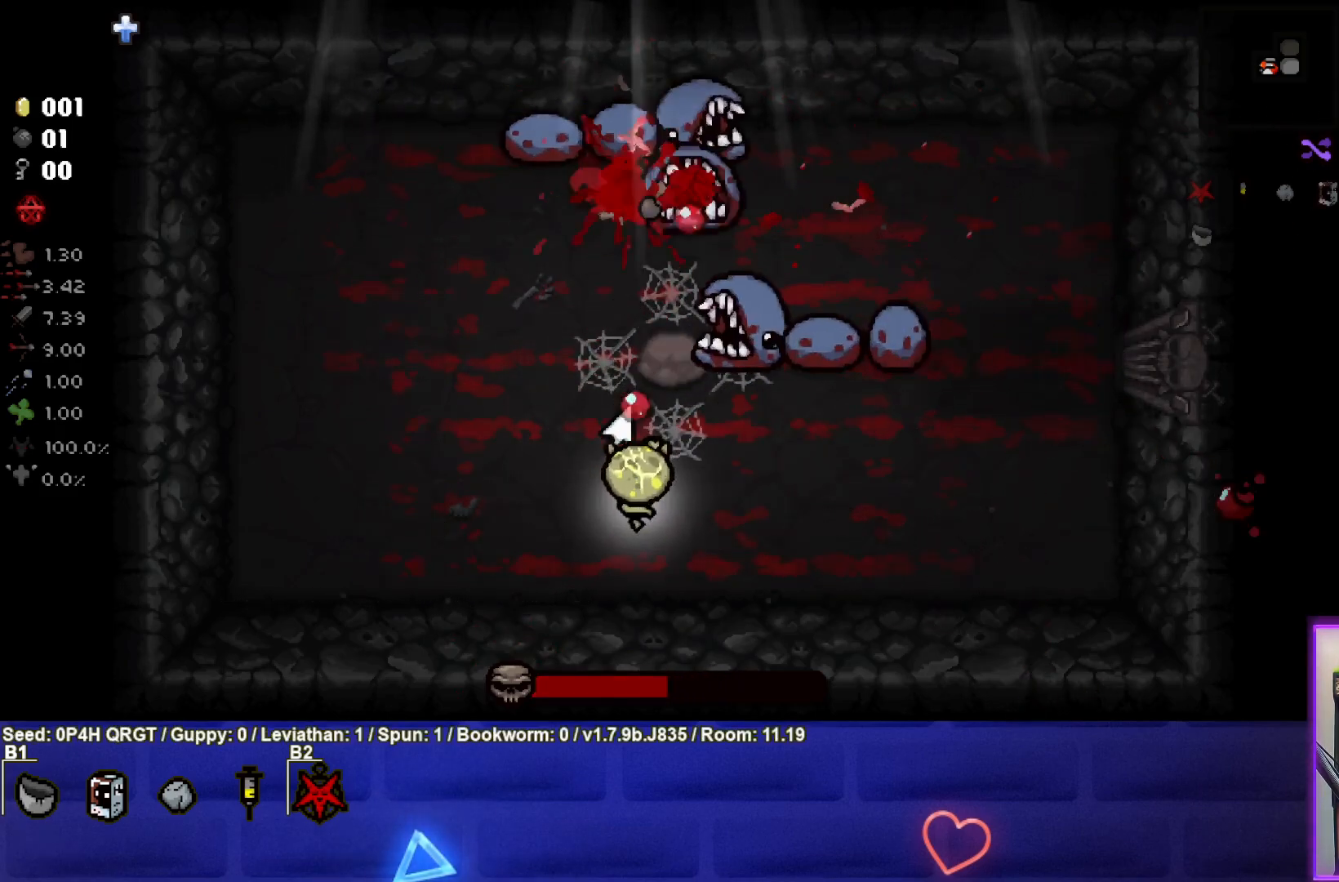
{"buttons": [], "left_stick": "center", "right_stick": "up", "events": [[50, "left_stick", "down-left"], [167, "left_stick", "center"], [317, "left_stick", "down"], [467, "left_stick", "center"]]}
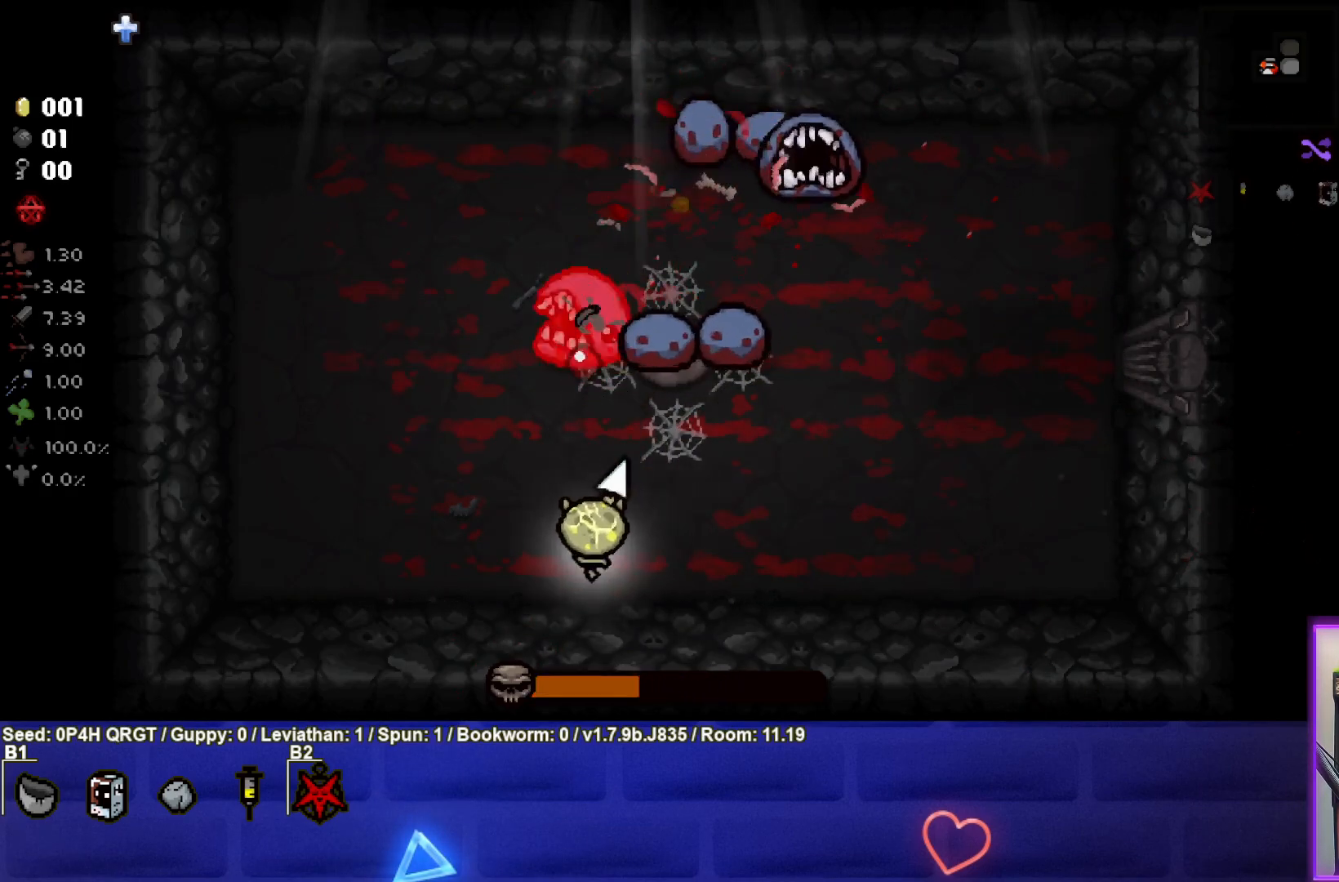
{"buttons": [], "left_stick": "left", "right_stick": "up", "events": [[50, "left_stick", "left"], [167, "left_stick", "center"], [283, "left_stick", "left"], [400, "left_stick", "center"], [483, "left_stick", "left"]]}
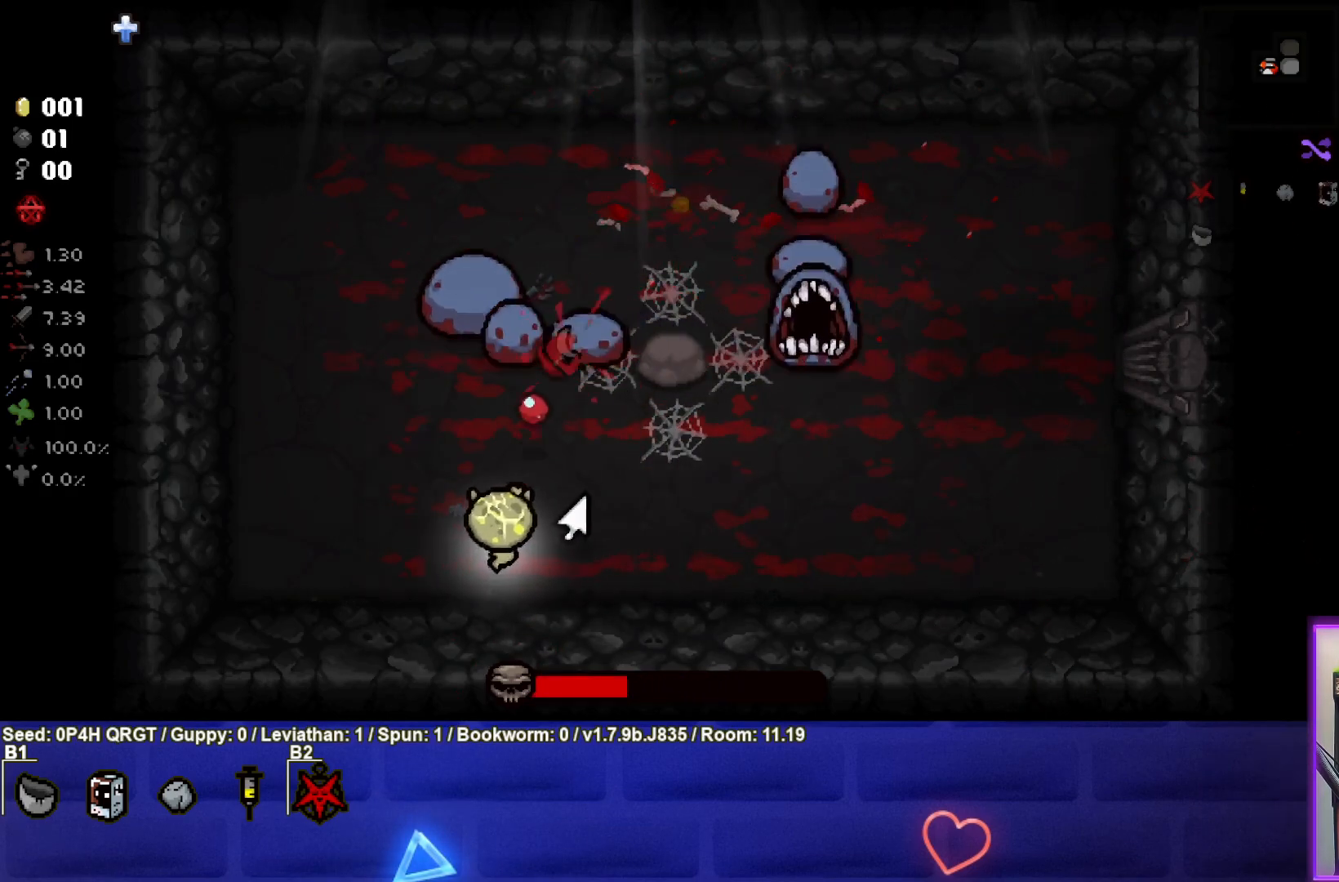
{"buttons": [], "left_stick": "down", "right_stick": "right", "events": [[117, "left_stick", "center"], [217, "left_stick", "right"], [283, "left_stick", "up"], [433, "right_stick", "right"], [483, "left_stick", "down"]]}
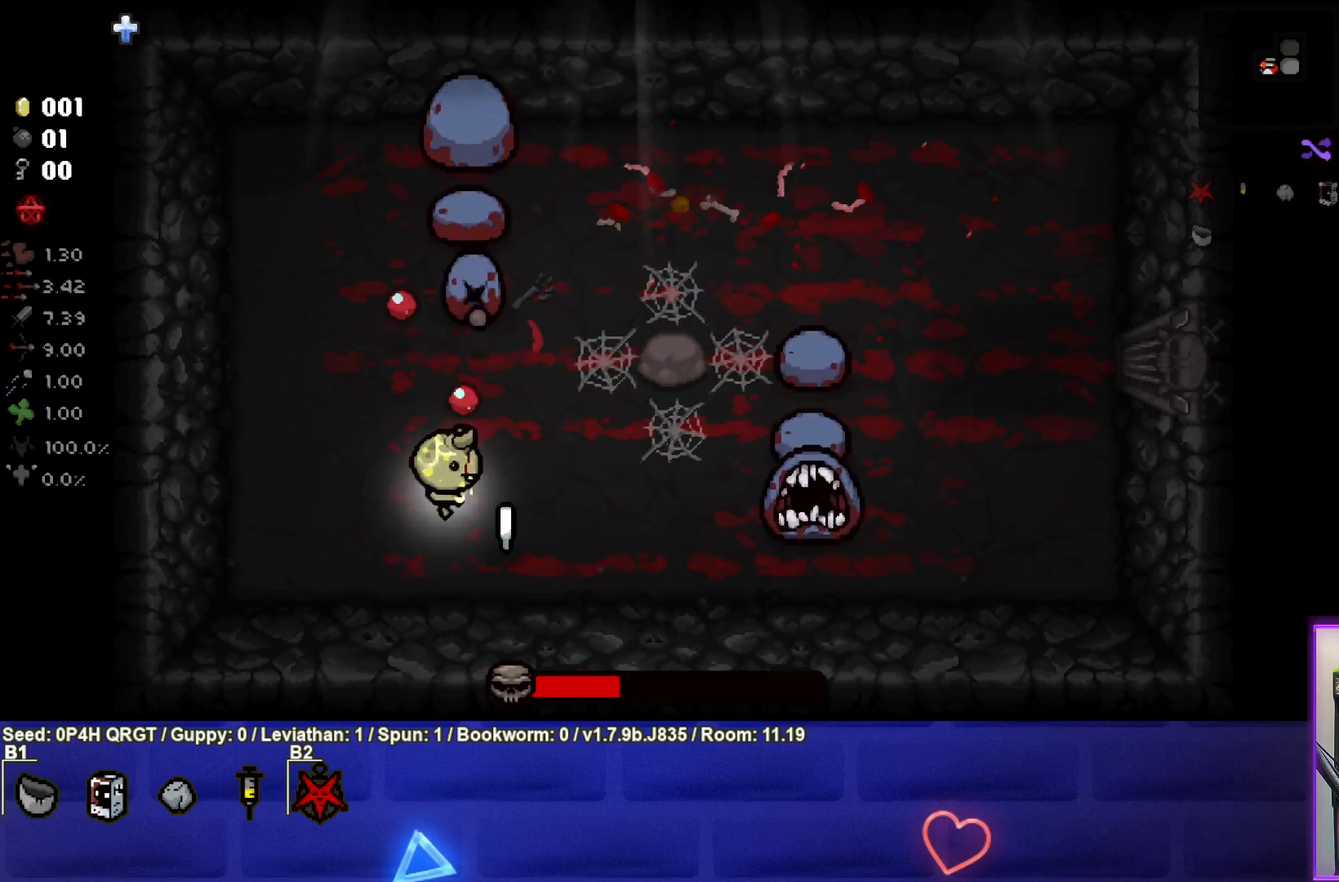
{"buttons": [], "left_stick": "down-left", "right_stick": "right", "events": [[83, "left_stick", "center"], [133, "left_stick", "right"], [317, "left_stick", "center"], [400, "left_stick", "down-left"]]}
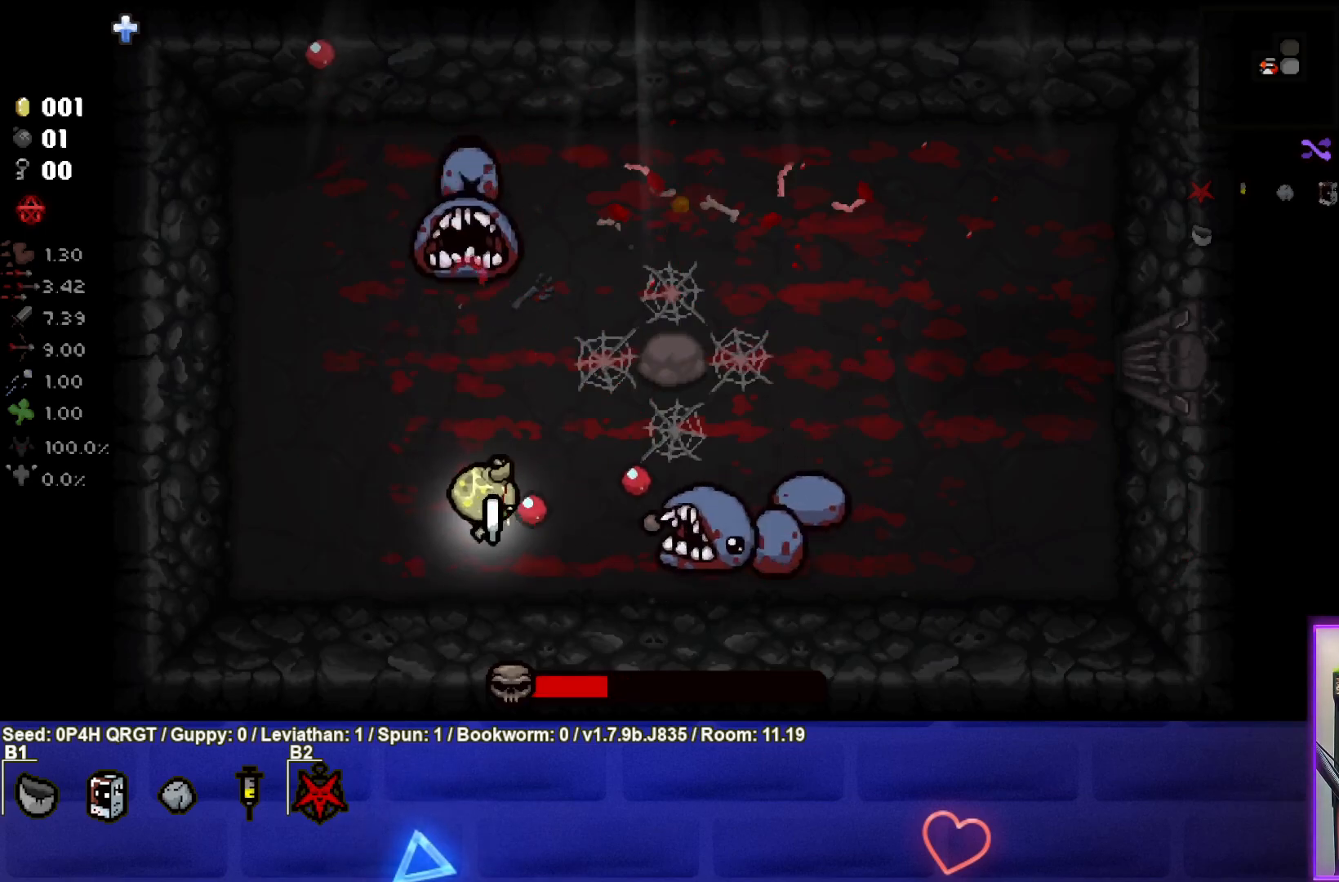
{"buttons": [], "left_stick": "left", "right_stick": "right", "events": [[67, "left_stick", "center"], [150, "left_stick", "left"]]}
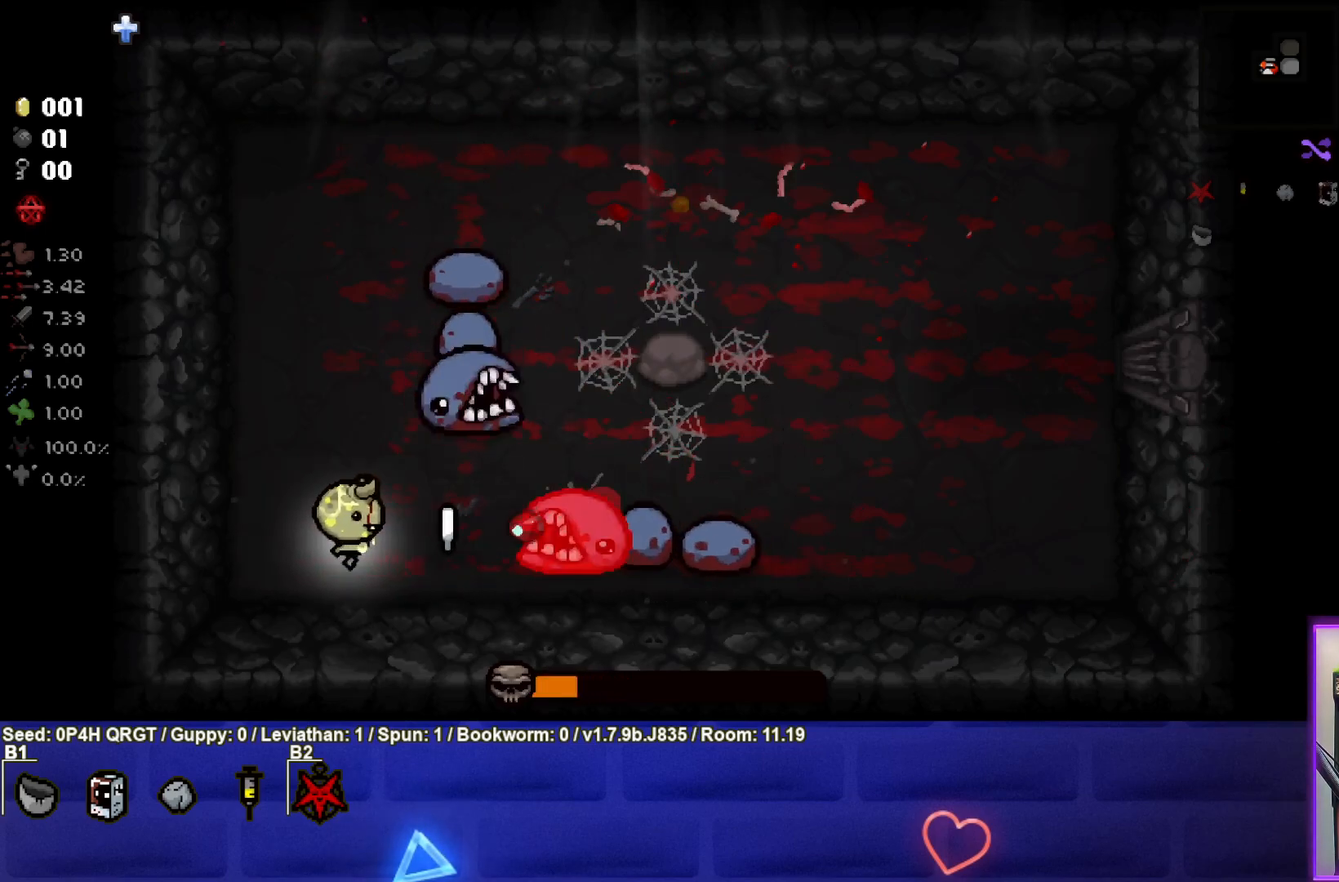
{"buttons": [], "left_stick": "up", "right_stick": "right", "events": [[117, "left_stick", "up-left"], [317, "left_stick", "center"], [500, "left_stick", "up"]]}
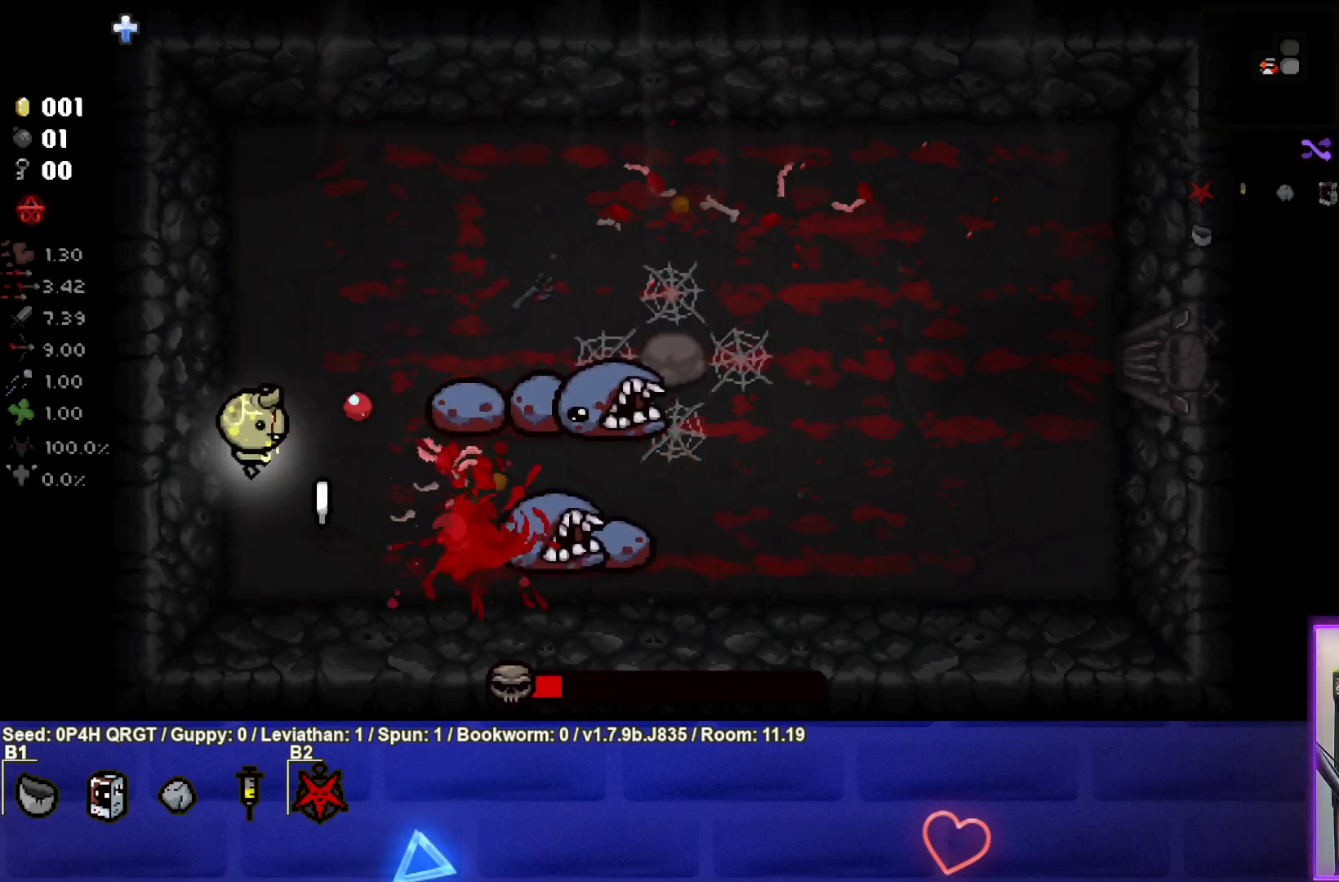
{"buttons": [], "left_stick": "down-right", "right_stick": "down-right", "events": [[17, "right_stick", "down-right"], [100, "left_stick", "up-right"], [283, "left_stick", "center"], [367, "left_stick", "down-right"]]}
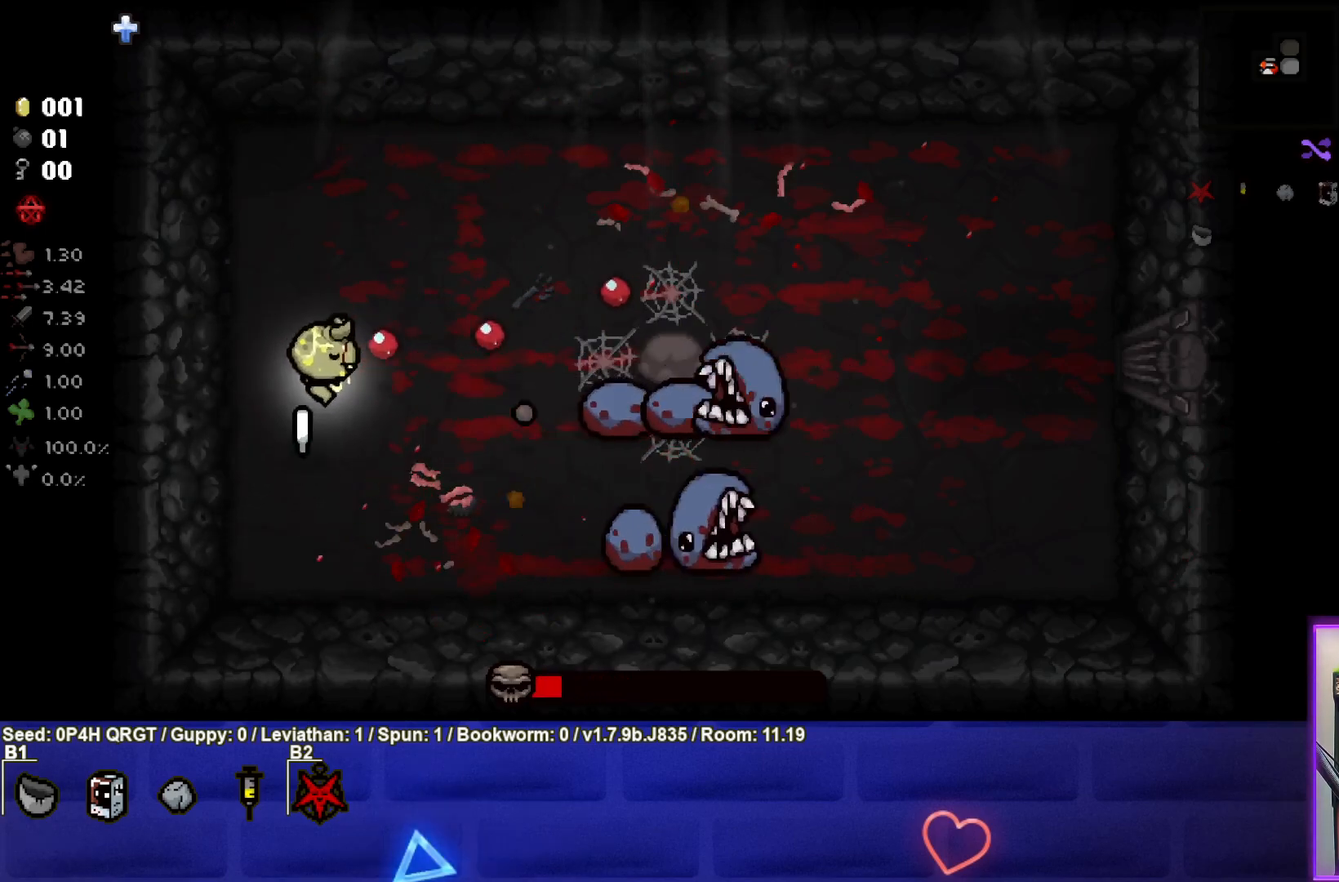
{"buttons": [], "left_stick": "up-left", "right_stick": "down-right", "events": [[83, "left_stick", "center"], [167, "left_stick", "down-right"], [317, "left_stick", "center"], [367, "left_stick", "left"], [500, "left_stick", "up-left"]]}